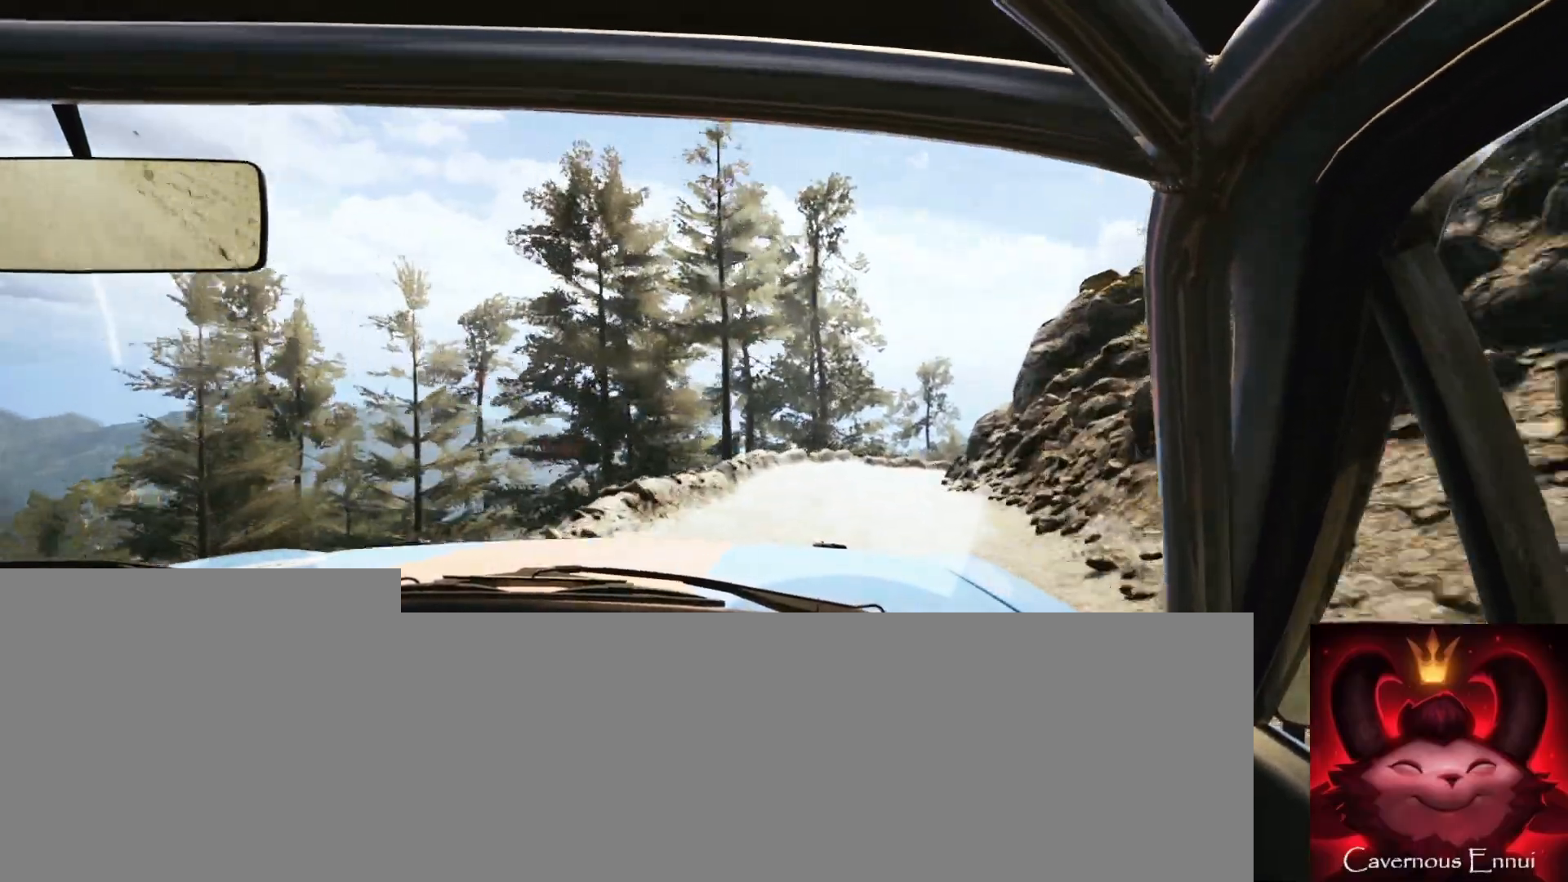
Gameplay with a controller (Xbox layout); each line is a JSON object with the inputs held at the frame after it. "events" lists button and stick changes between this image and that frame as [ms after this image, input, new state], when the widget could be followed in between.
{"buttons": [], "left_stick": "right", "right_stick": "up", "events": [[333, "left_stick", "right"]]}
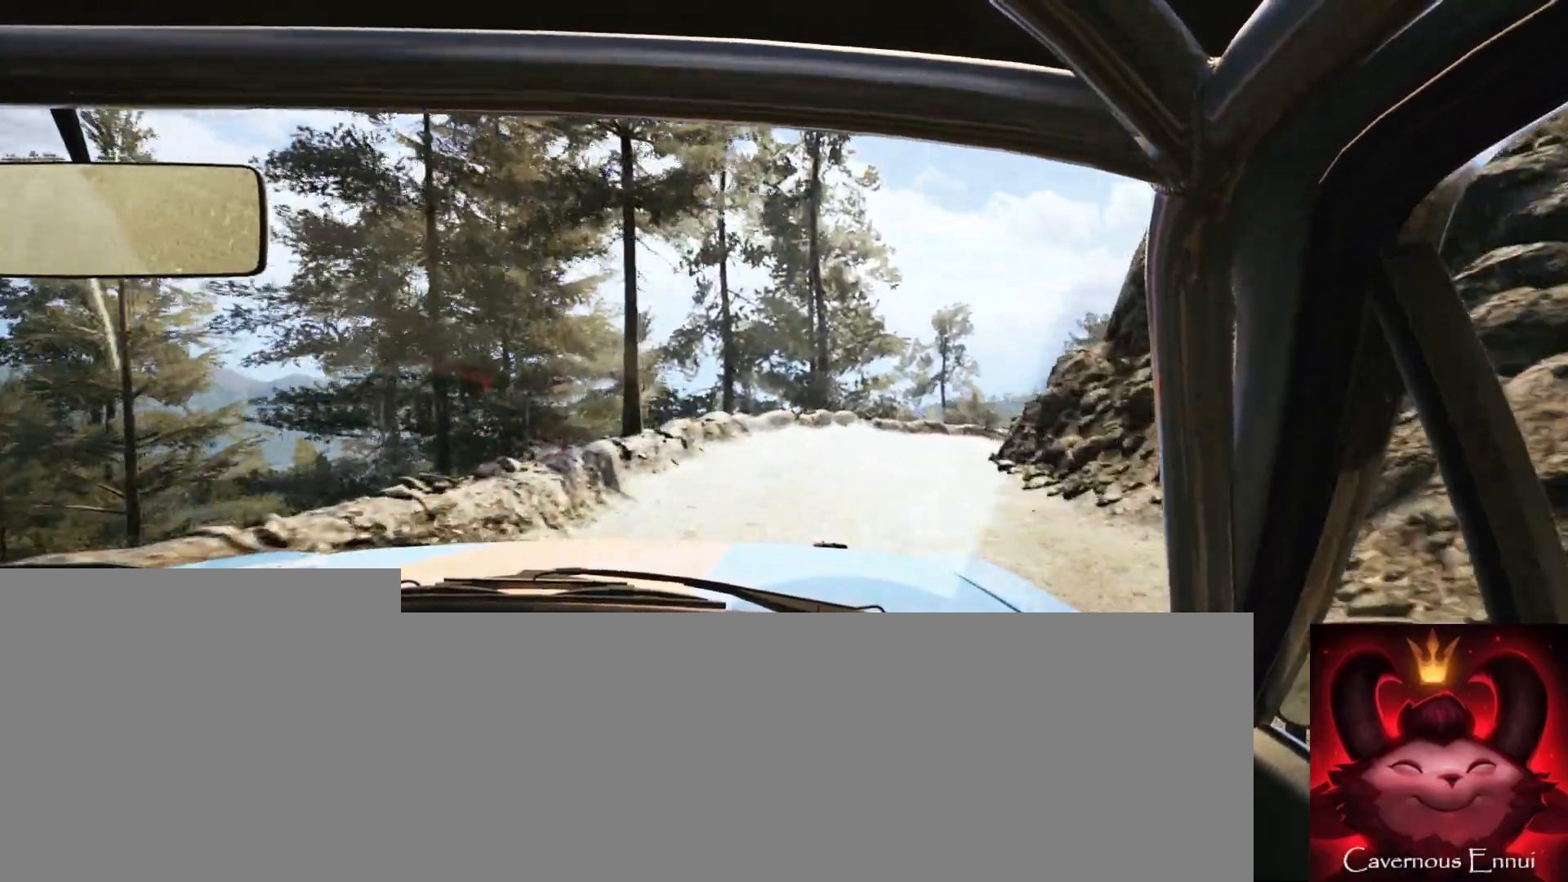
{"buttons": [], "left_stick": "center", "right_stick": "center", "events": [[33, "right_stick", "center"], [150, "left_stick", "center"], [267, "left_stick", "right"], [317, "right_stick", "up"], [450, "right_stick", "center"], [500, "left_stick", "center"]]}
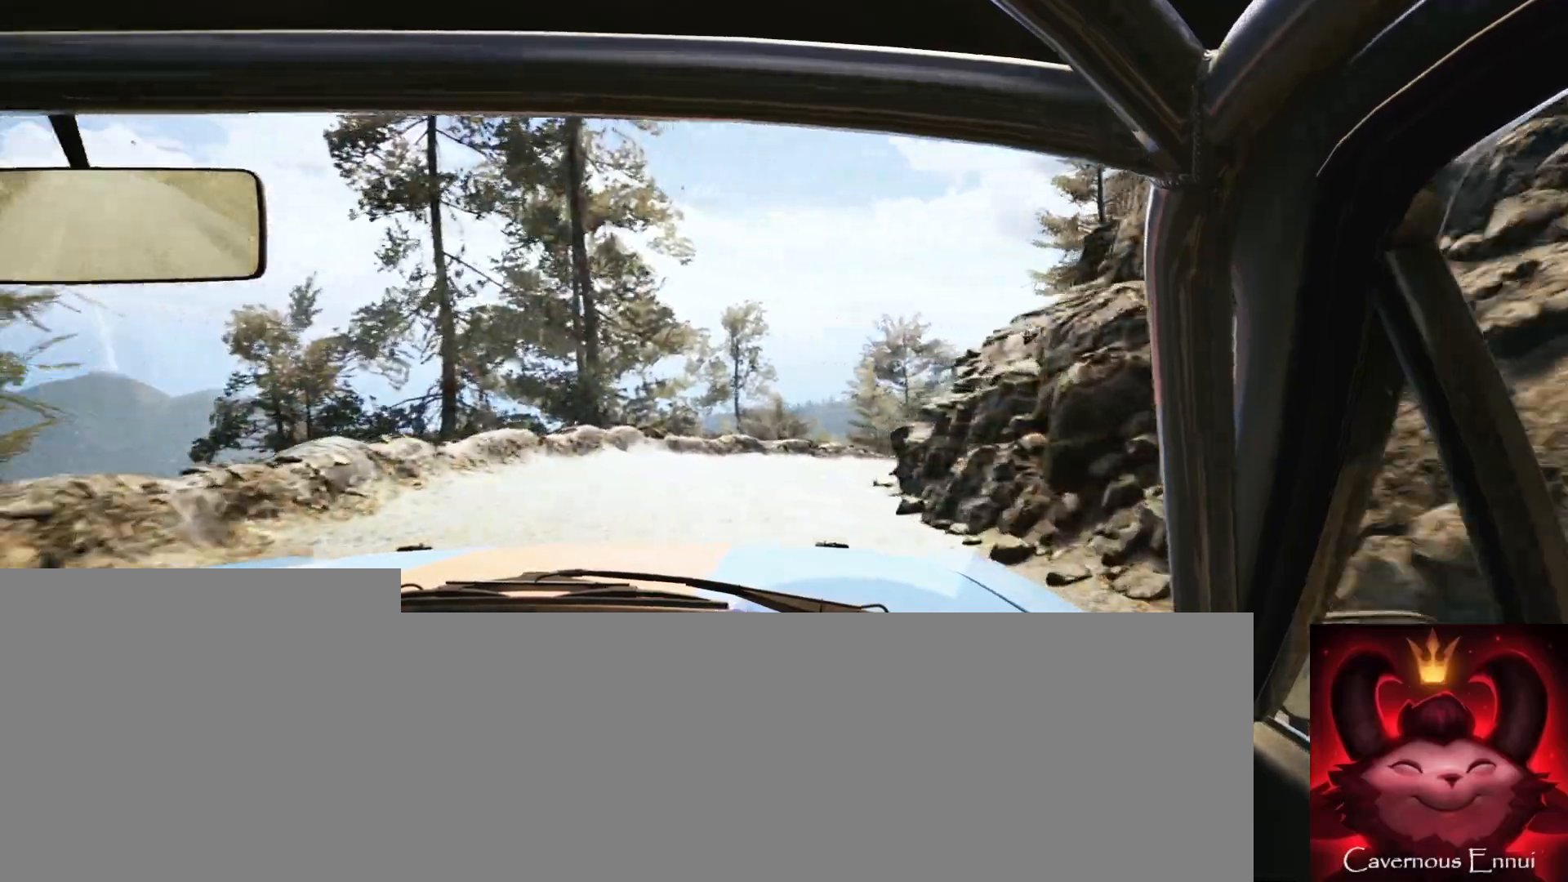
{"buttons": [], "left_stick": "right", "right_stick": "center", "events": [[83, "left_stick", "right"], [117, "L2", "down"], [233, "L2", "up"], [283, "left_stick", "center"], [433, "left_stick", "right"]]}
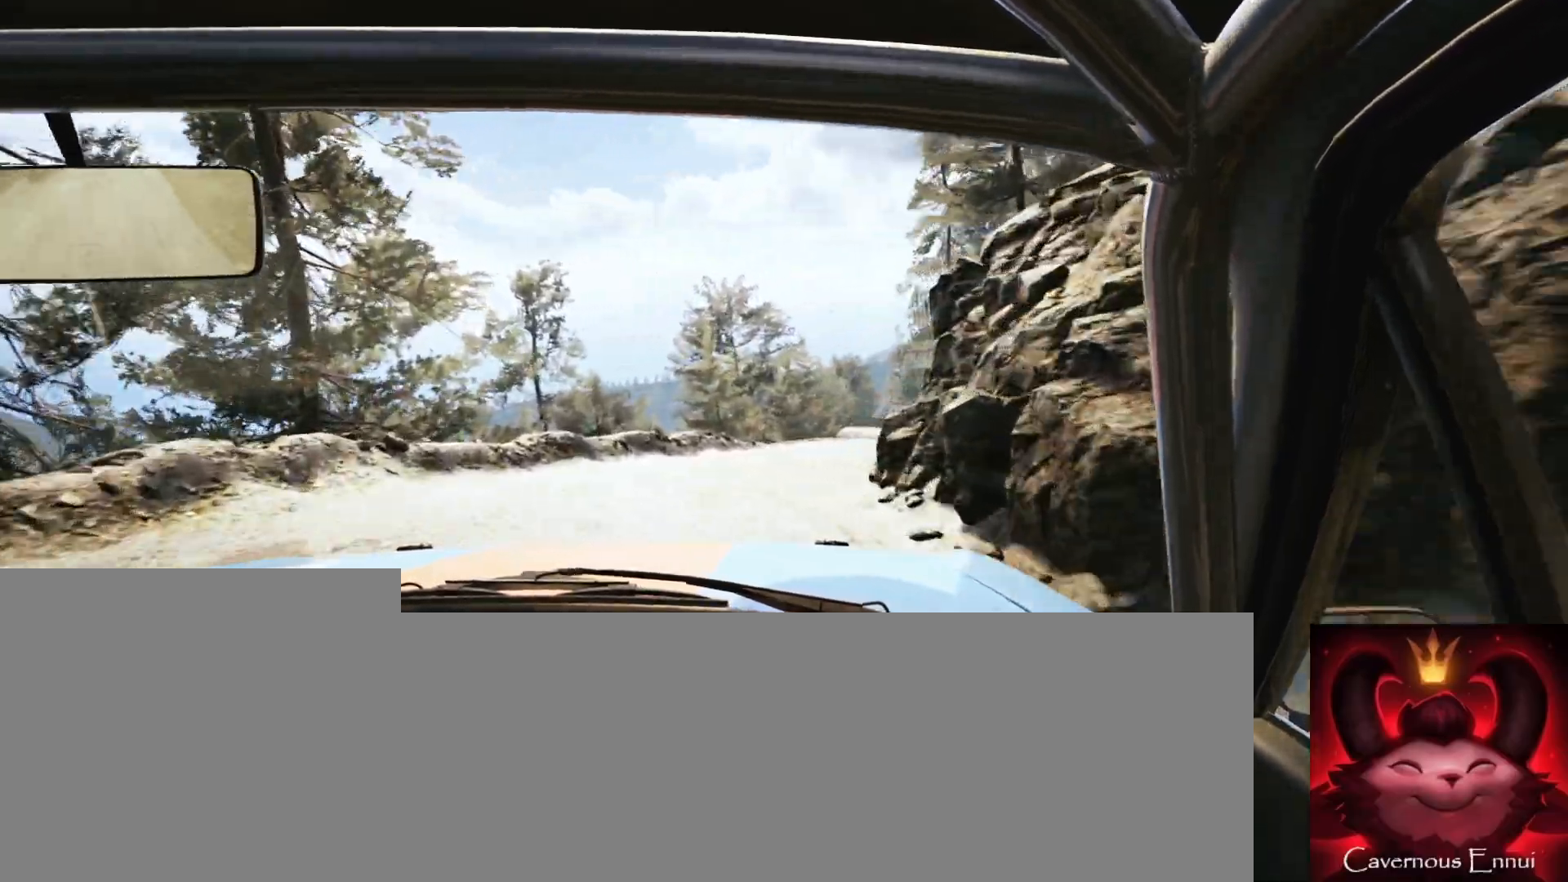
{"buttons": [], "left_stick": "right", "right_stick": "up", "events": [[67, "right_stick", "up"], [117, "left_stick", "center"], [367, "left_stick", "right"]]}
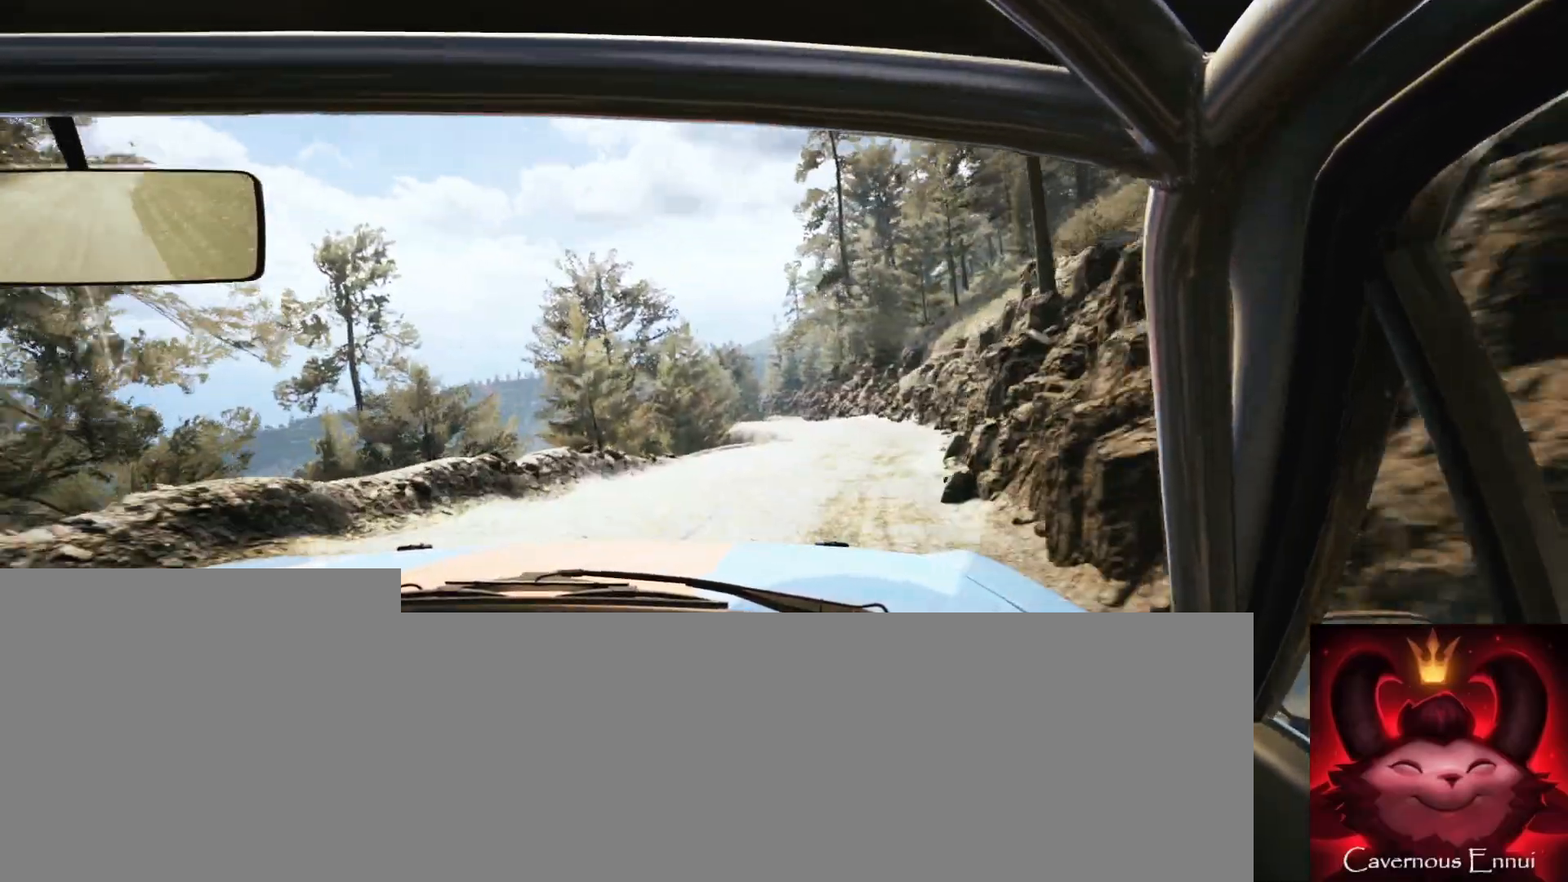
{"buttons": [], "left_stick": "center", "right_stick": "up", "events": [[117, "left_stick", "center"]]}
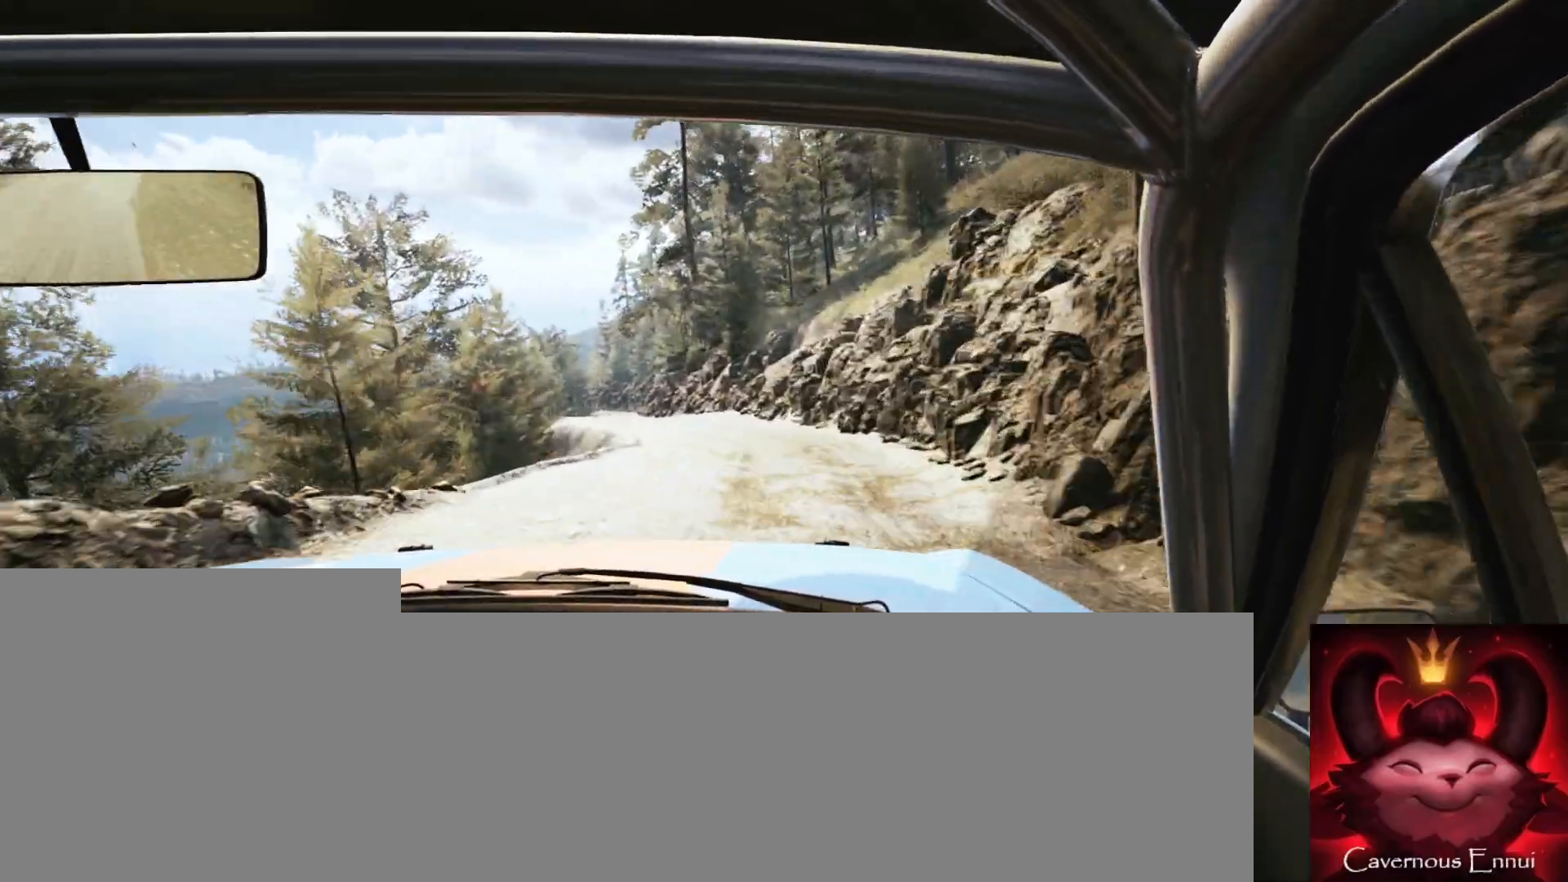
{"buttons": [], "left_stick": "left", "right_stick": "up", "events": [[50, "left_stick", "left"], [217, "R1", "down"], [283, "R1", "up"], [333, "left_stick", "center"], [450, "left_stick", "left"]]}
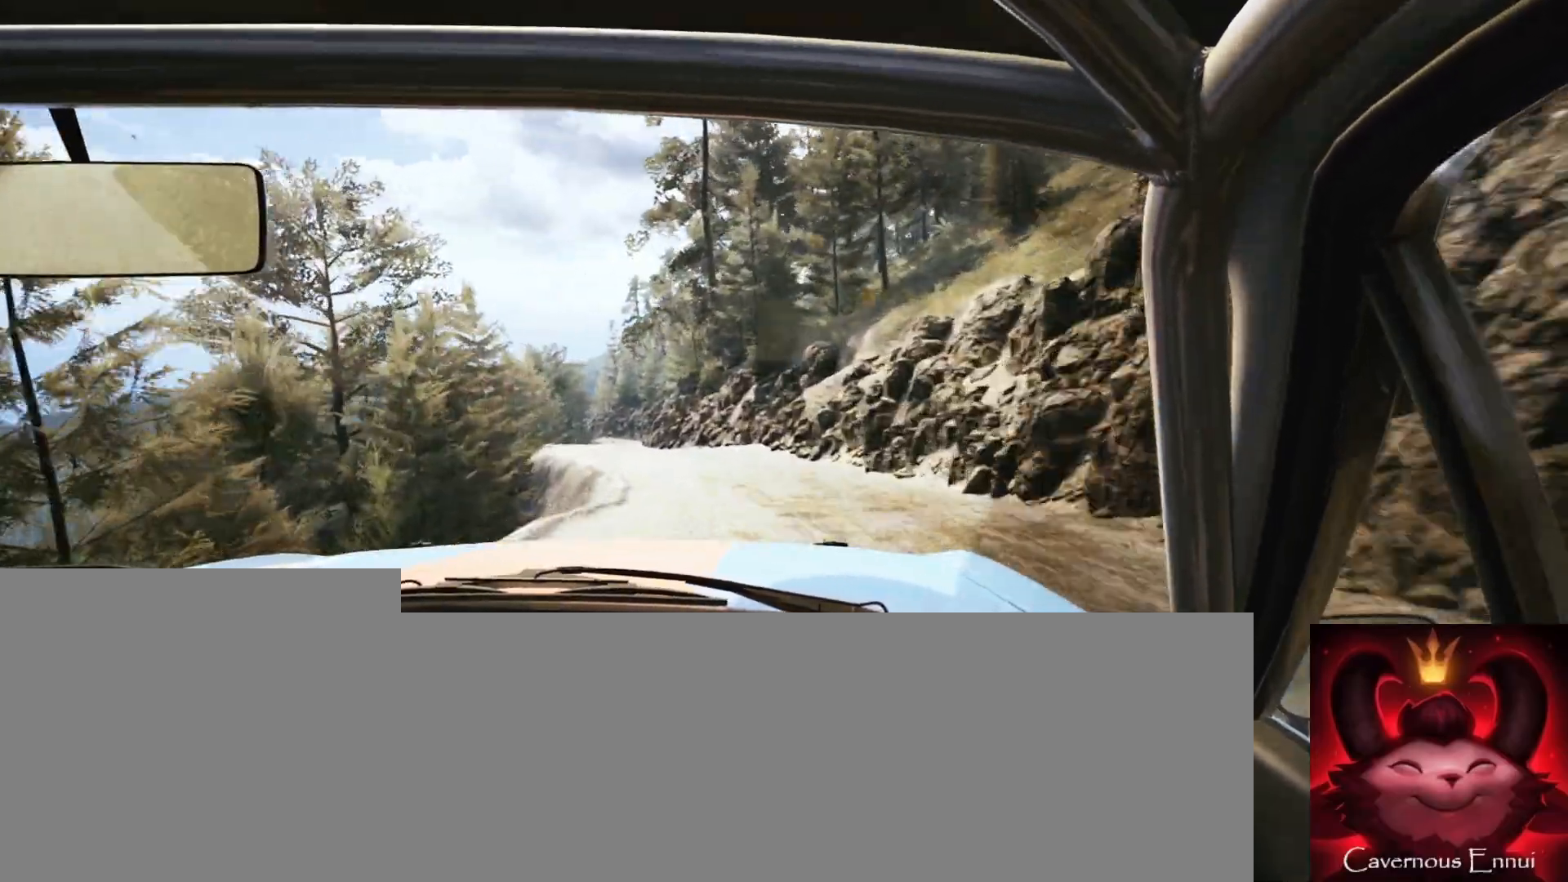
{"buttons": [], "left_stick": "center", "right_stick": "up", "events": [[150, "left_stick", "center"]]}
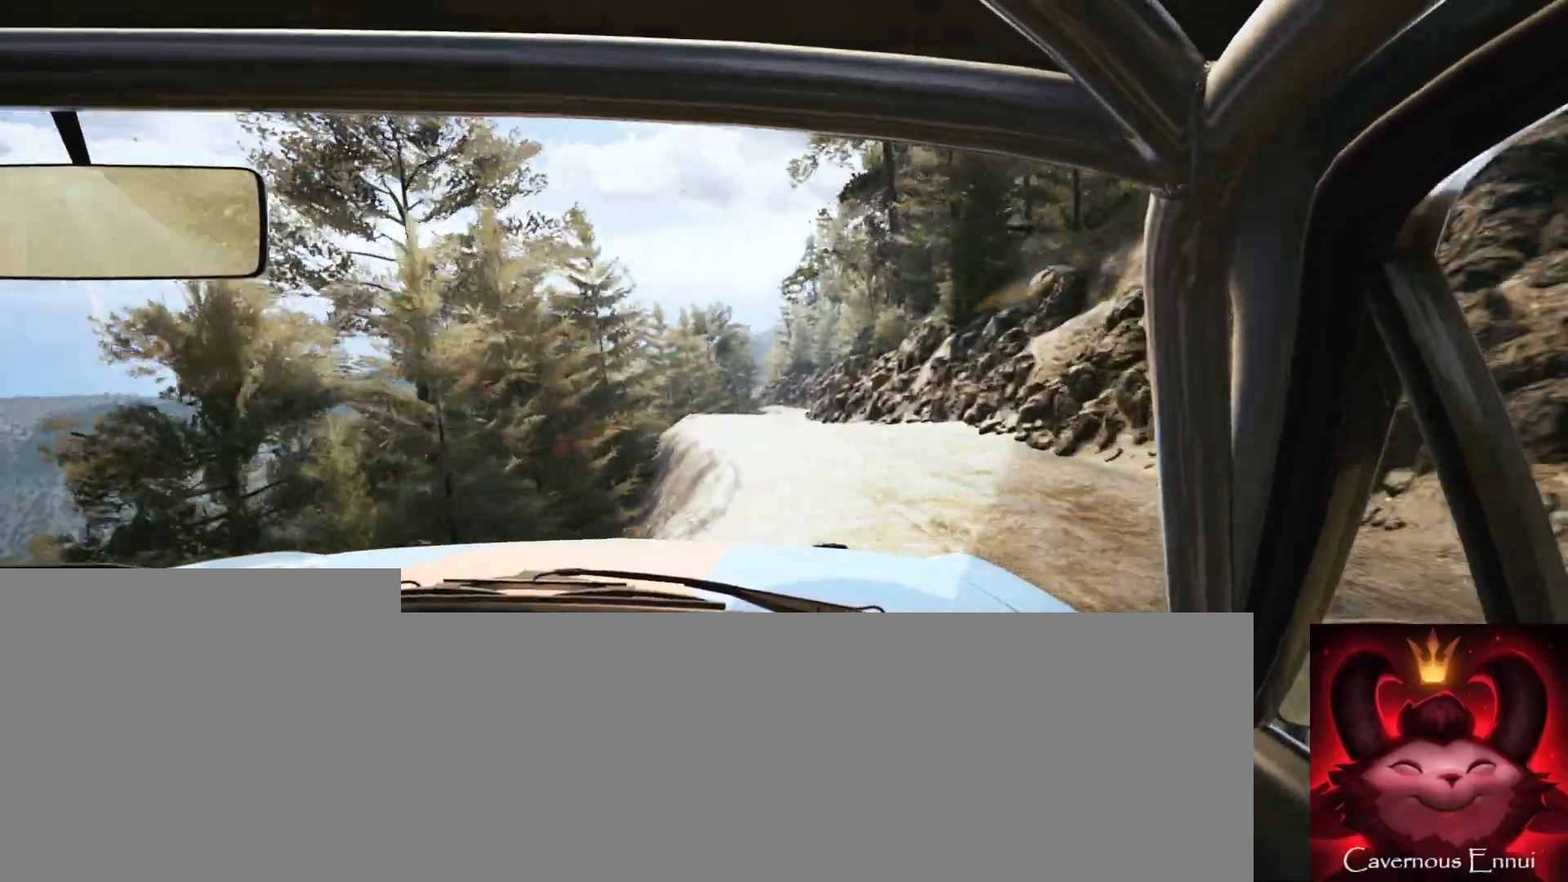
{"buttons": [], "left_stick": "center", "right_stick": "up", "events": [[217, "left_stick", "left"], [367, "left_stick", "center"]]}
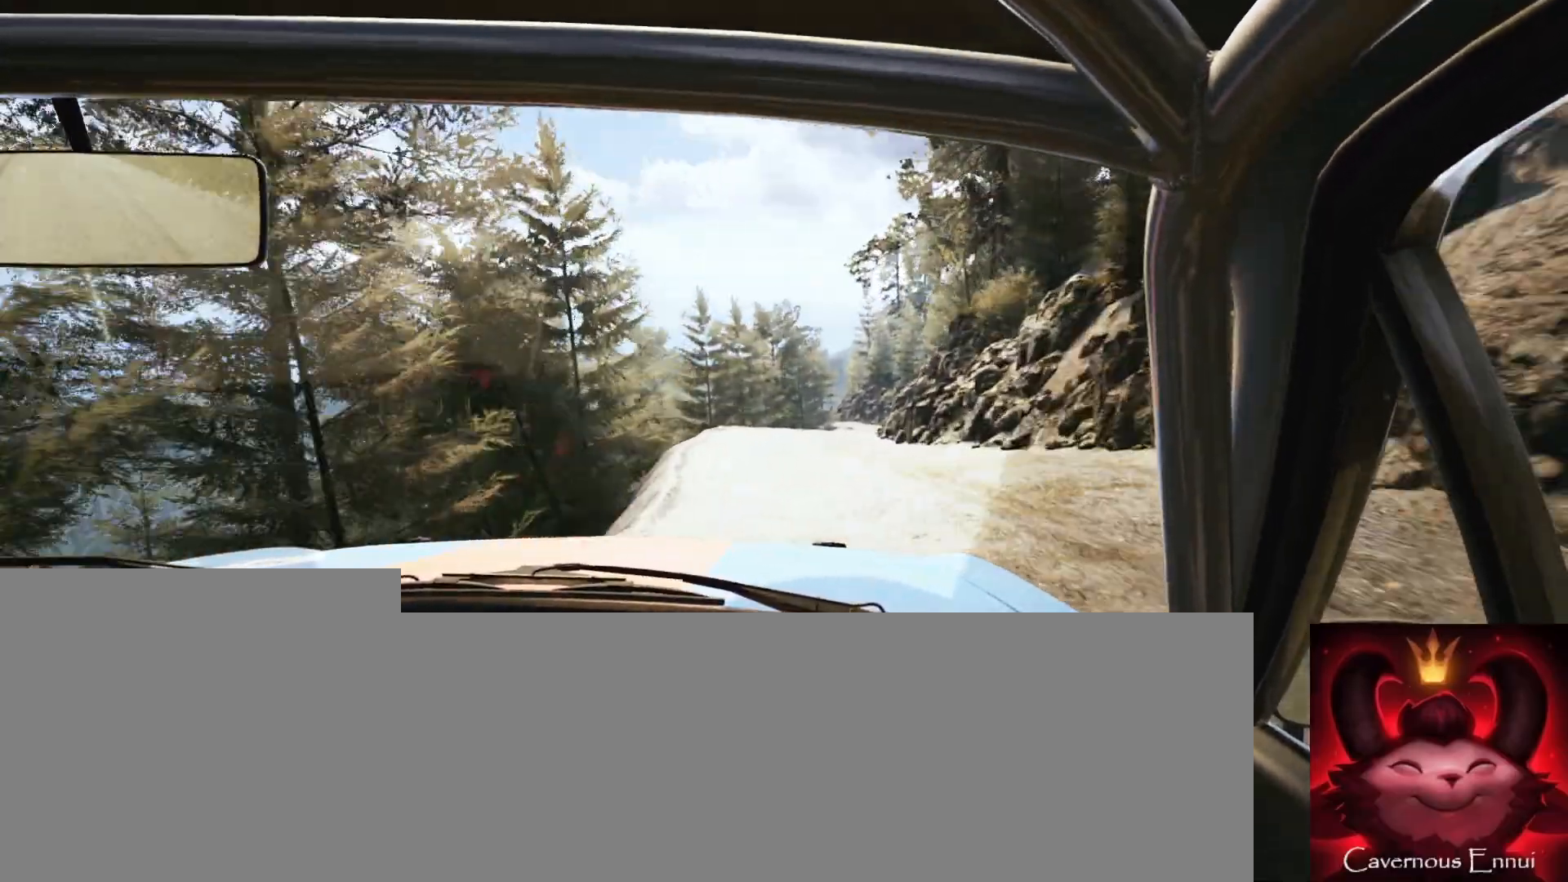
{"buttons": [], "left_stick": "center", "right_stick": "up", "events": [[133, "left_stick", "right"], [333, "left_stick", "center"]]}
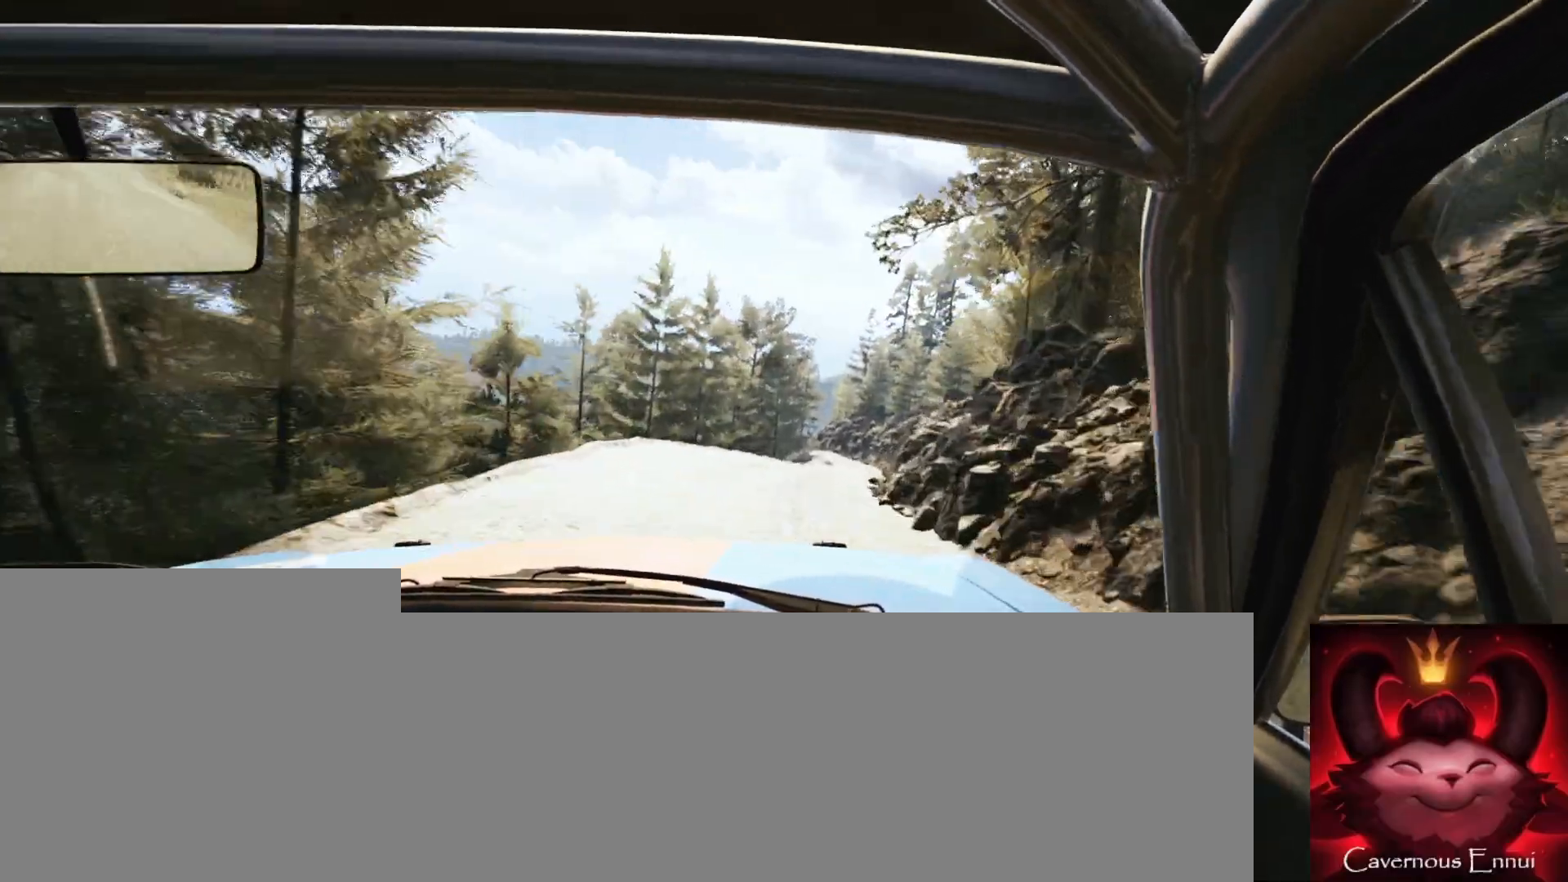
{"buttons": [], "left_stick": "right", "right_stick": "up", "events": [[117, "left_stick", "right"], [300, "left_stick", "center"], [383, "left_stick", "right"]]}
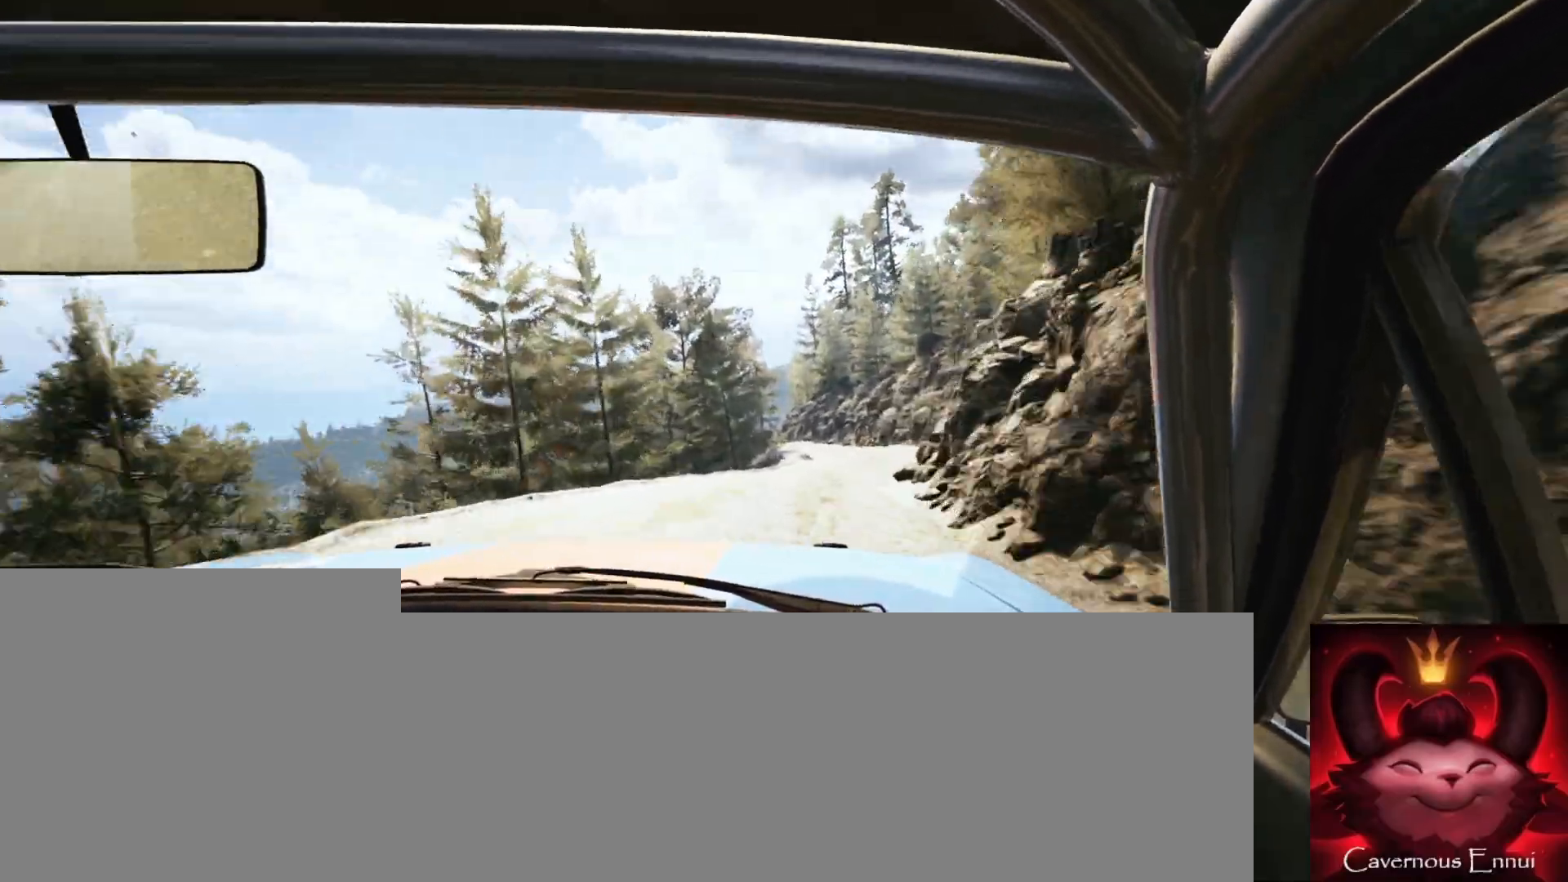
{"buttons": [], "left_stick": "center", "right_stick": "up", "events": [[83, "R1", "down"], [83, "right_stick", "center"], [150, "left_stick", "center"], [183, "R1", "up"], [300, "left_stick", "right"], [433, "right_stick", "up"], [450, "left_stick", "center"]]}
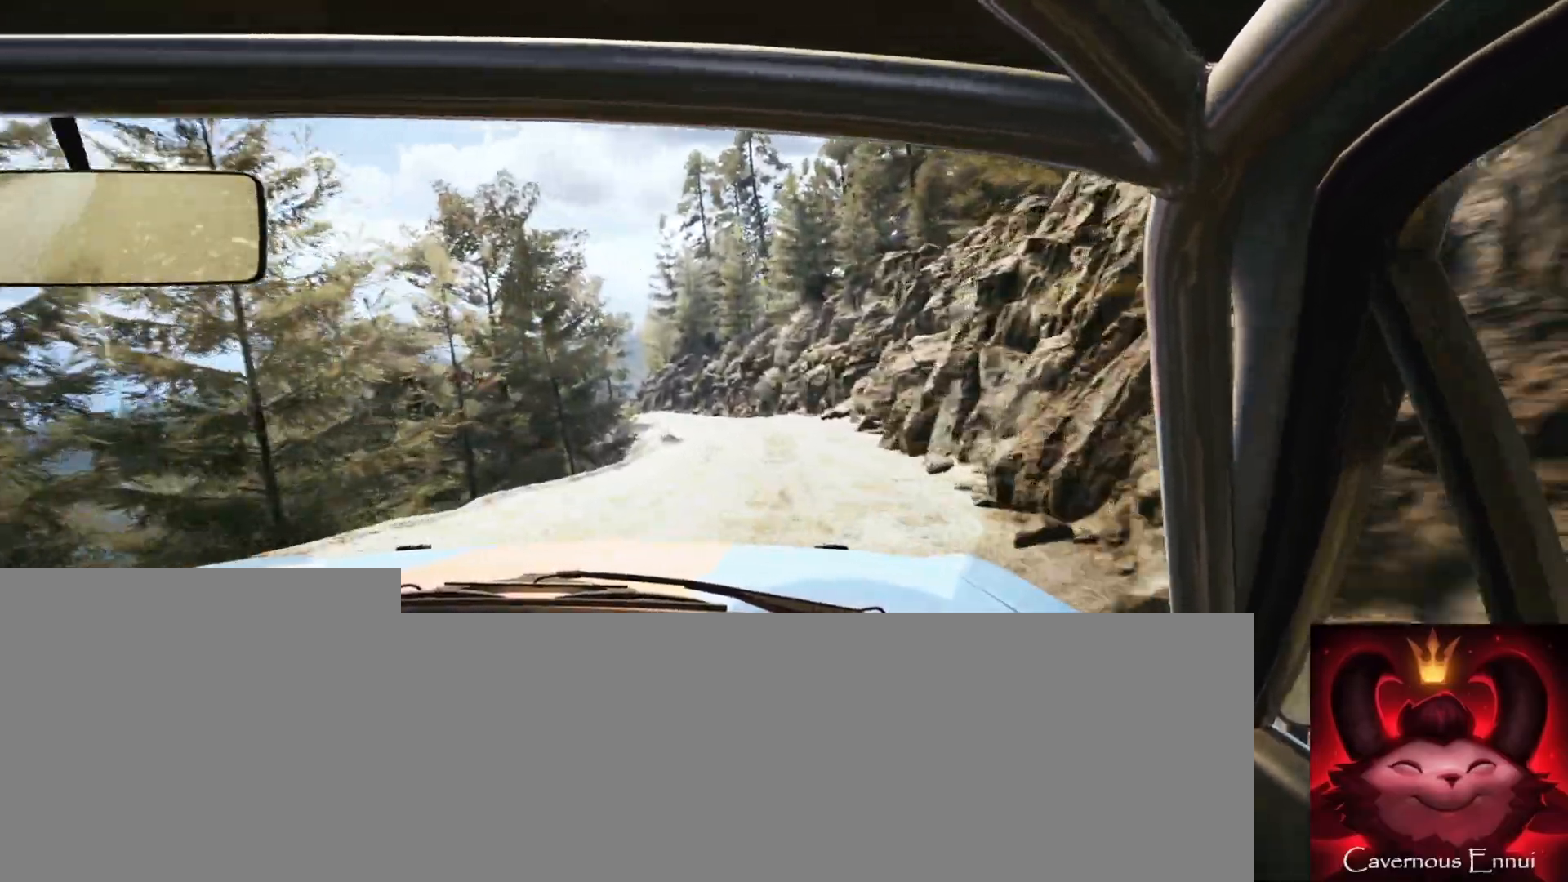
{"buttons": [], "left_stick": "left", "right_stick": "up", "events": [[83, "left_stick", "down-left"], [350, "left_stick", "center"], [467, "left_stick", "left"]]}
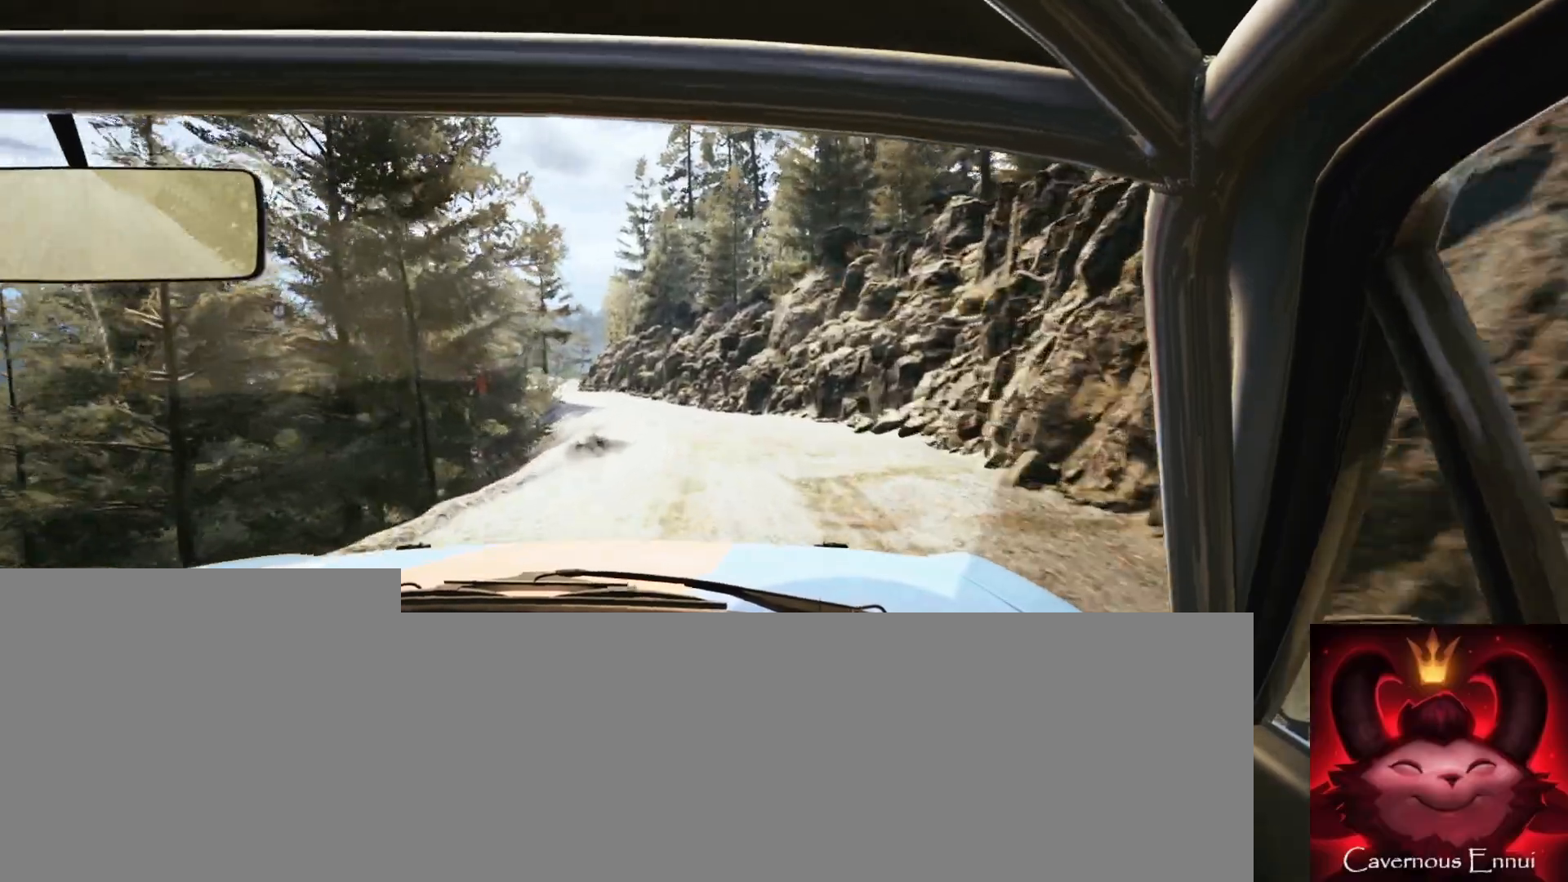
{"buttons": [], "left_stick": "center", "right_stick": "center", "events": [[183, "left_stick", "center"], [183, "right_stick", "center"], [250, "L2", "down"], [283, "left_stick", "left"], [350, "L2", "up"], [400, "left_stick", "center"]]}
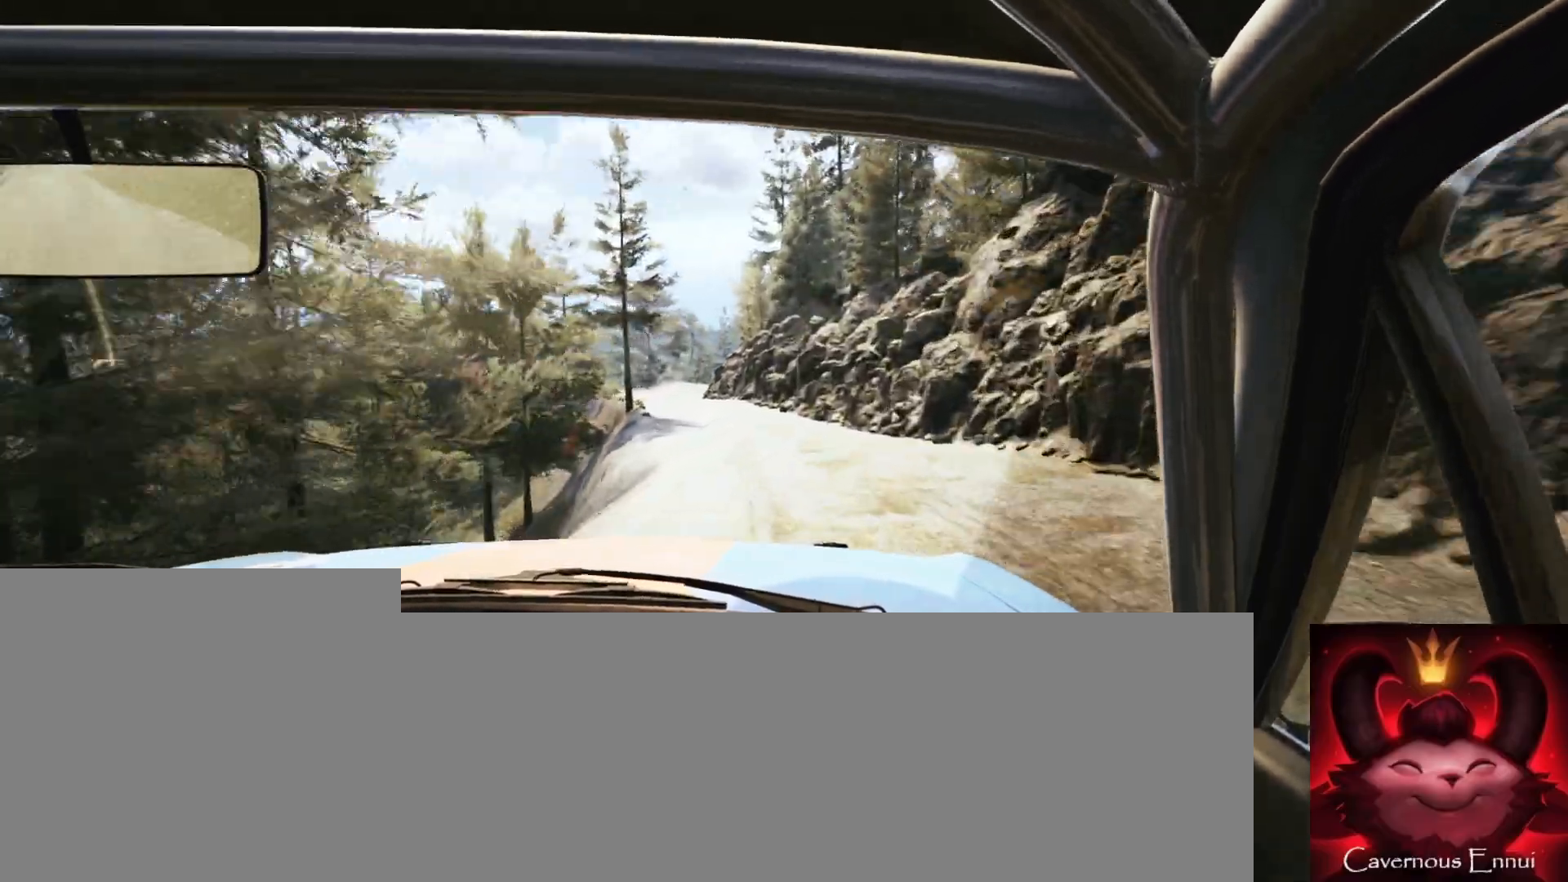
{"buttons": [], "left_stick": "left", "right_stick": "up", "events": [[17, "left_stick", "left"], [183, "left_stick", "center"], [217, "L1", "down"], [267, "L1", "up"], [433, "left_stick", "left"], [483, "right_stick", "up"]]}
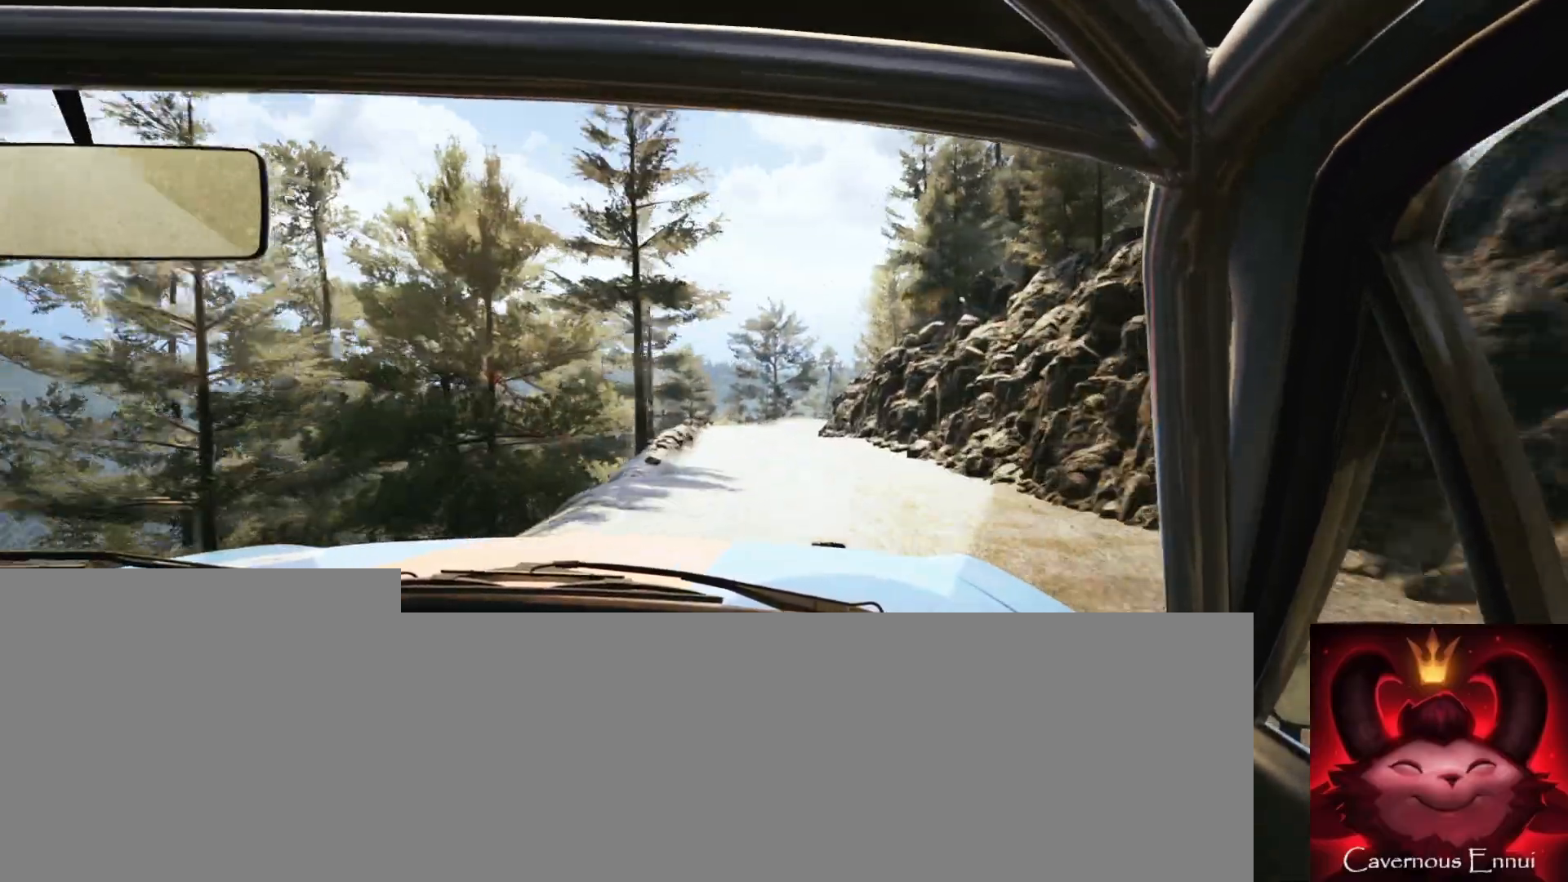
{"buttons": [], "left_stick": "center", "right_stick": "up", "events": [[117, "left_stick", "center"], [233, "left_stick", "left"], [350, "left_stick", "center"]]}
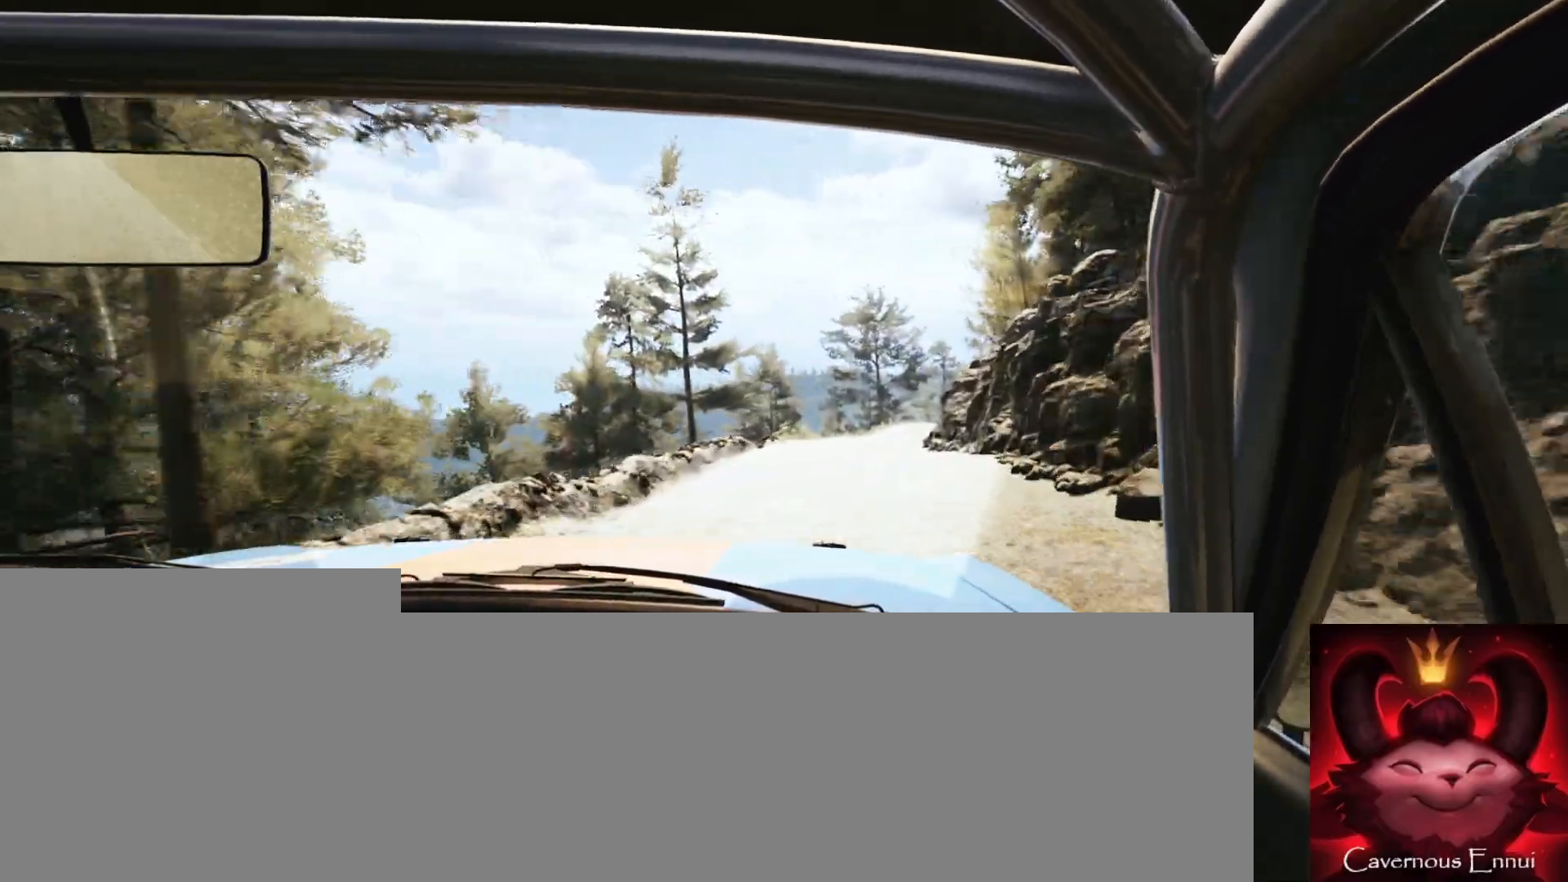
{"buttons": [], "left_stick": "center", "right_stick": "up", "events": [[117, "left_stick", "right"], [250, "R1", "down"], [317, "R1", "up"], [417, "left_stick", "center"]]}
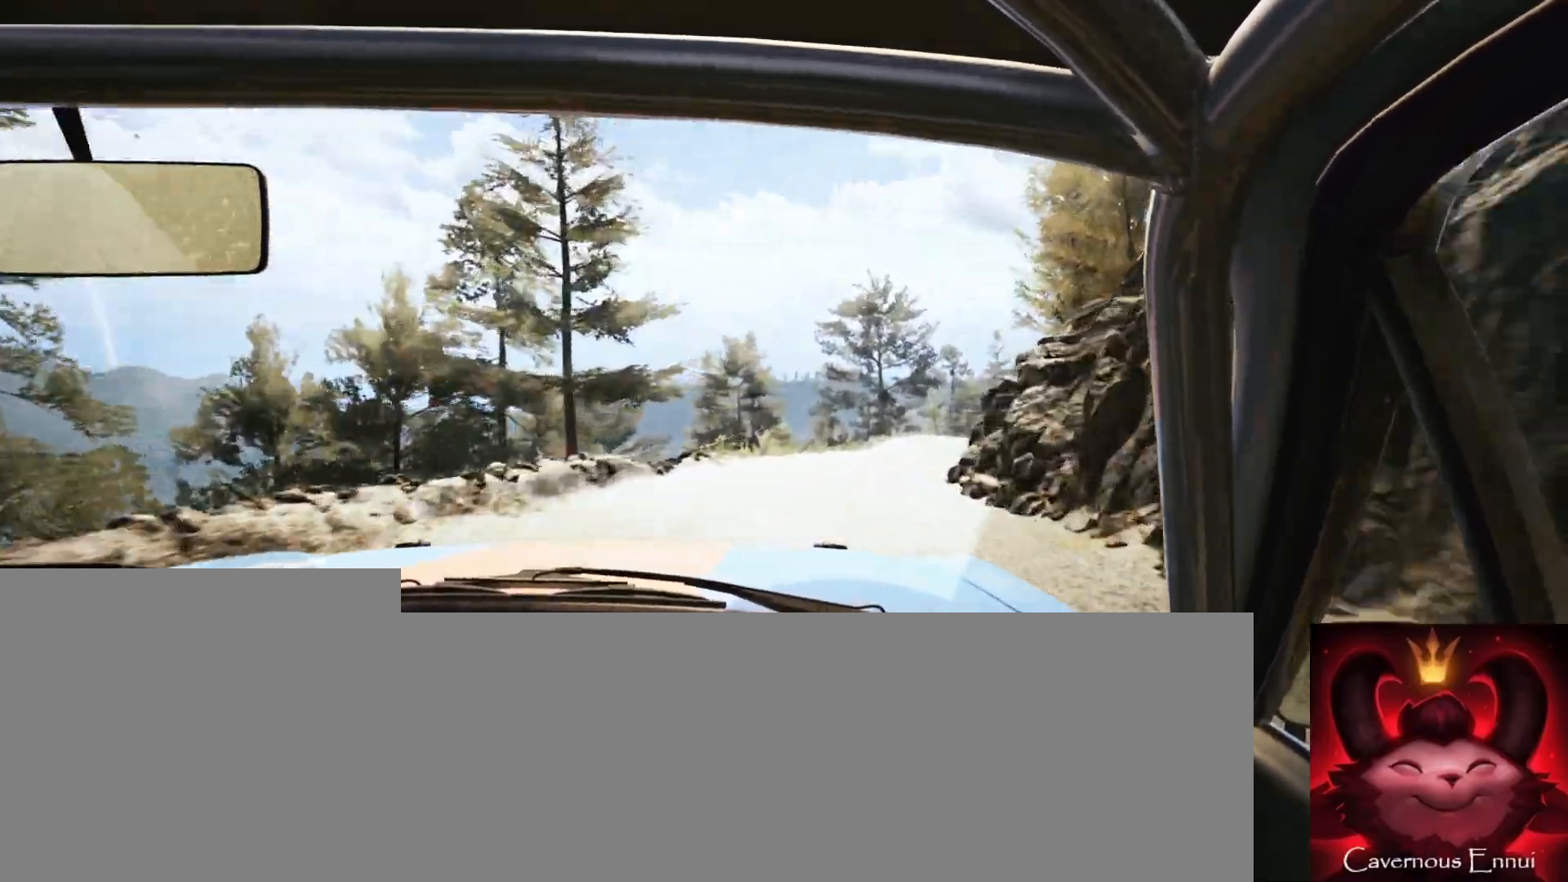
{"buttons": [], "left_stick": "right", "right_stick": "center", "events": [[283, "left_stick", "right"], [350, "right_stick", "center"]]}
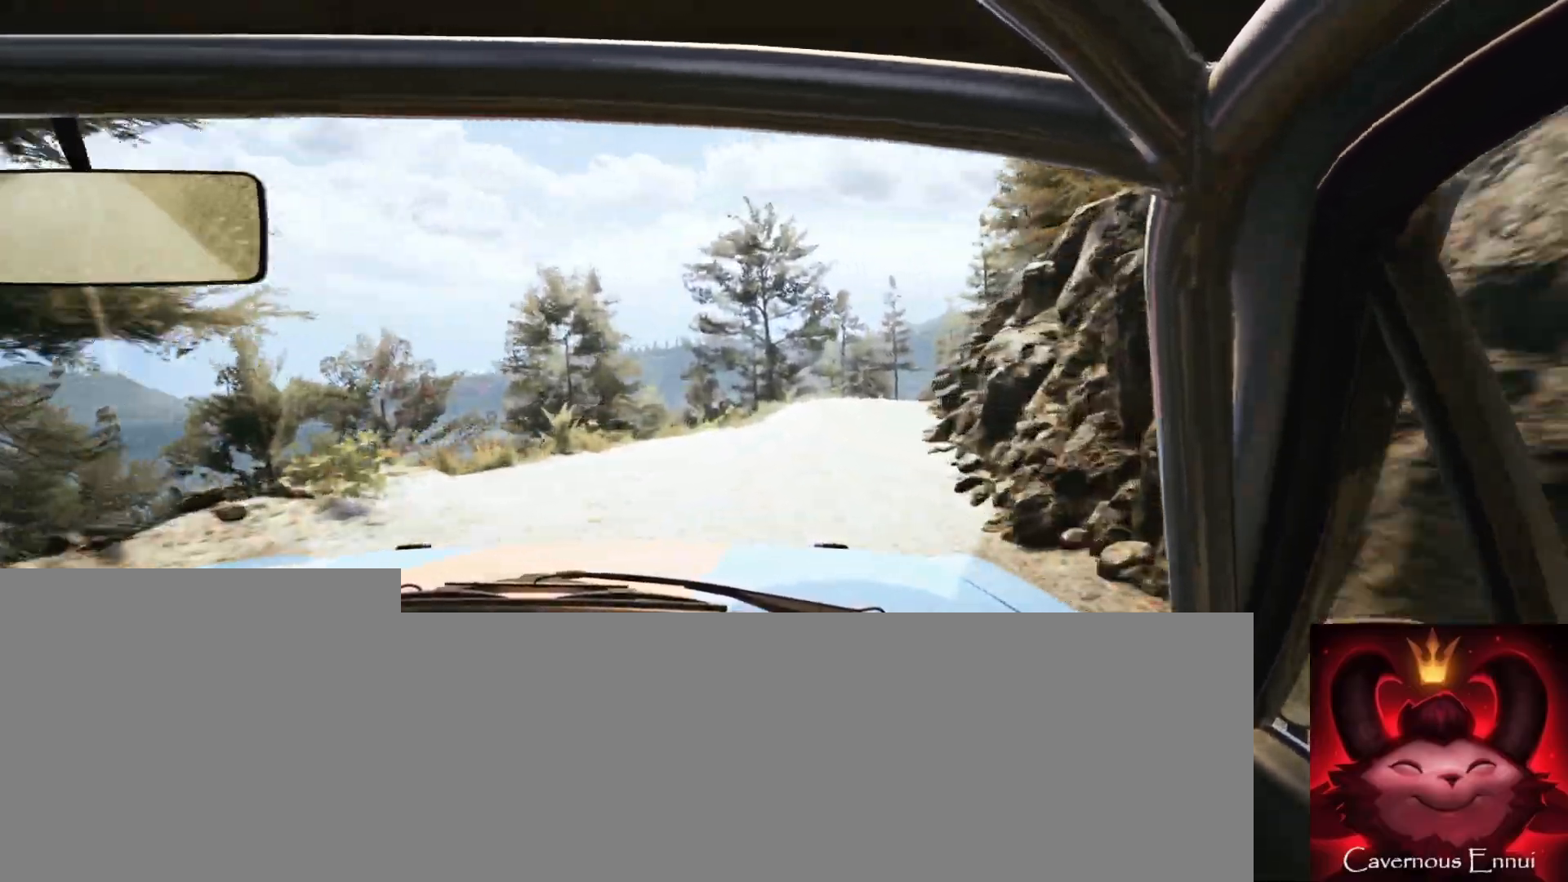
{"buttons": [], "left_stick": "center", "right_stick": "center", "events": [[50, "left_stick", "center"], [117, "right_stick", "up"], [267, "right_stick", "center"], [283, "L2", "down"], [383, "L2", "up"]]}
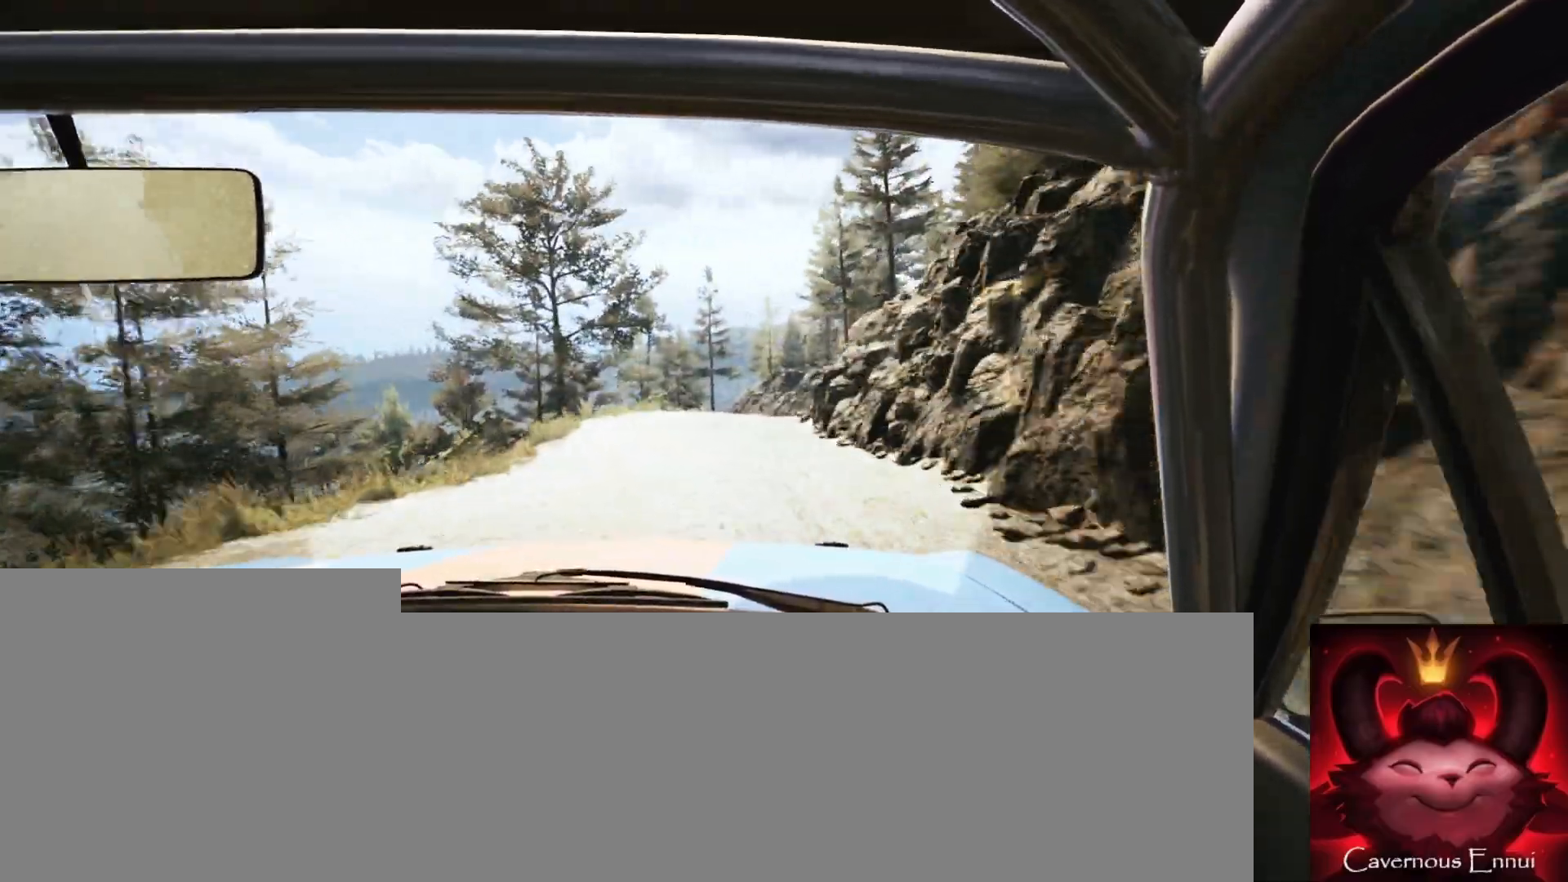
{"buttons": [], "left_stick": "center", "right_stick": "up", "events": [[117, "right_stick", "up"], [133, "left_stick", "down-left"], [283, "left_stick", "center"]]}
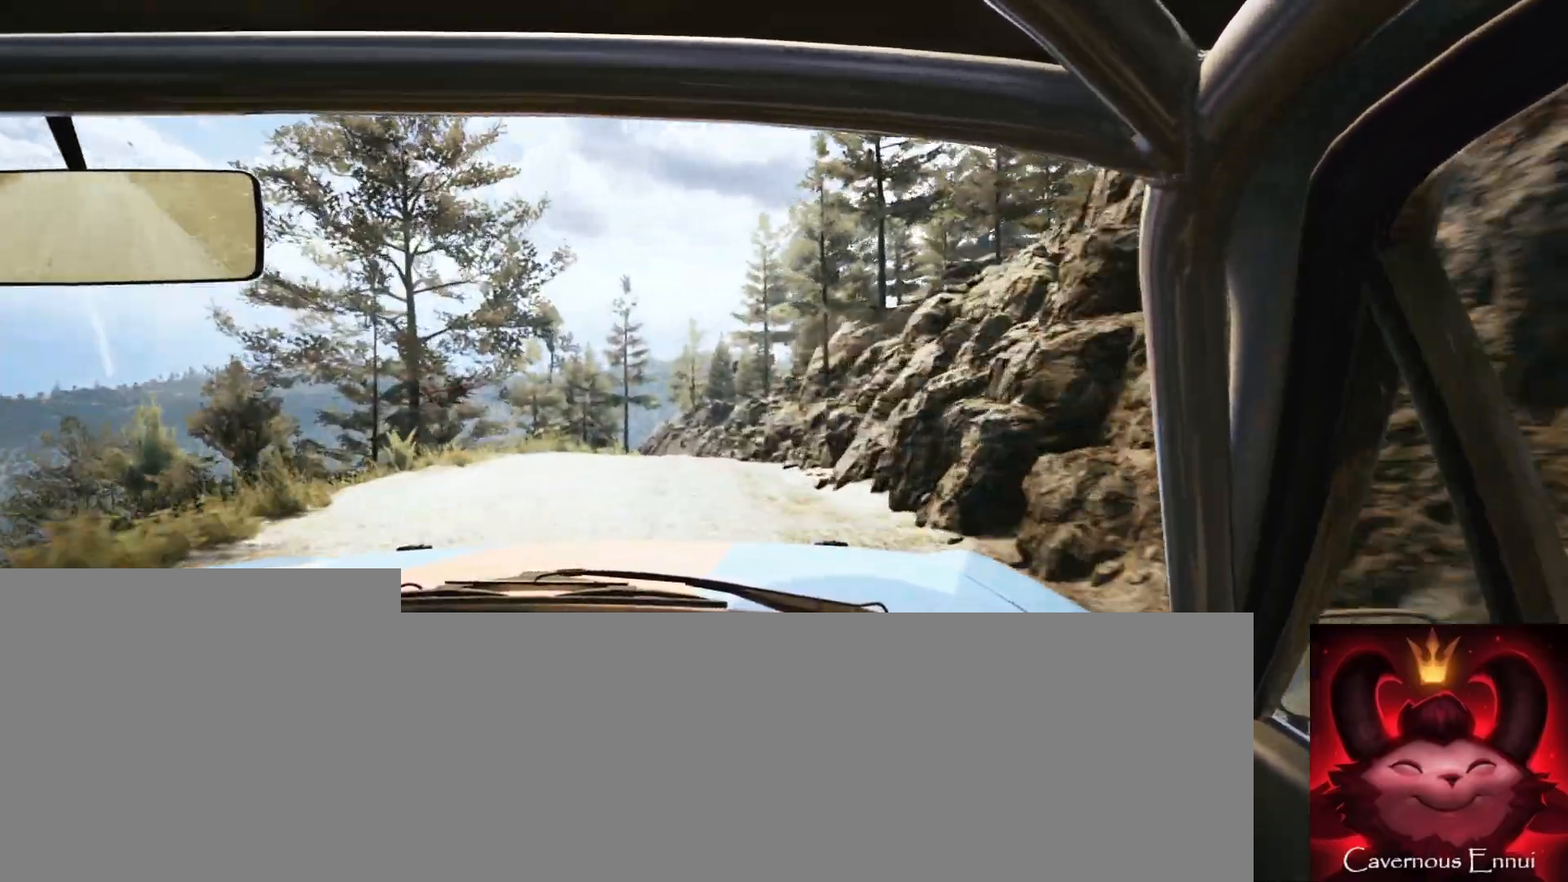
{"buttons": [], "left_stick": "down-left", "right_stick": "center", "events": [[317, "left_stick", "down-left"], [333, "right_stick", "center"]]}
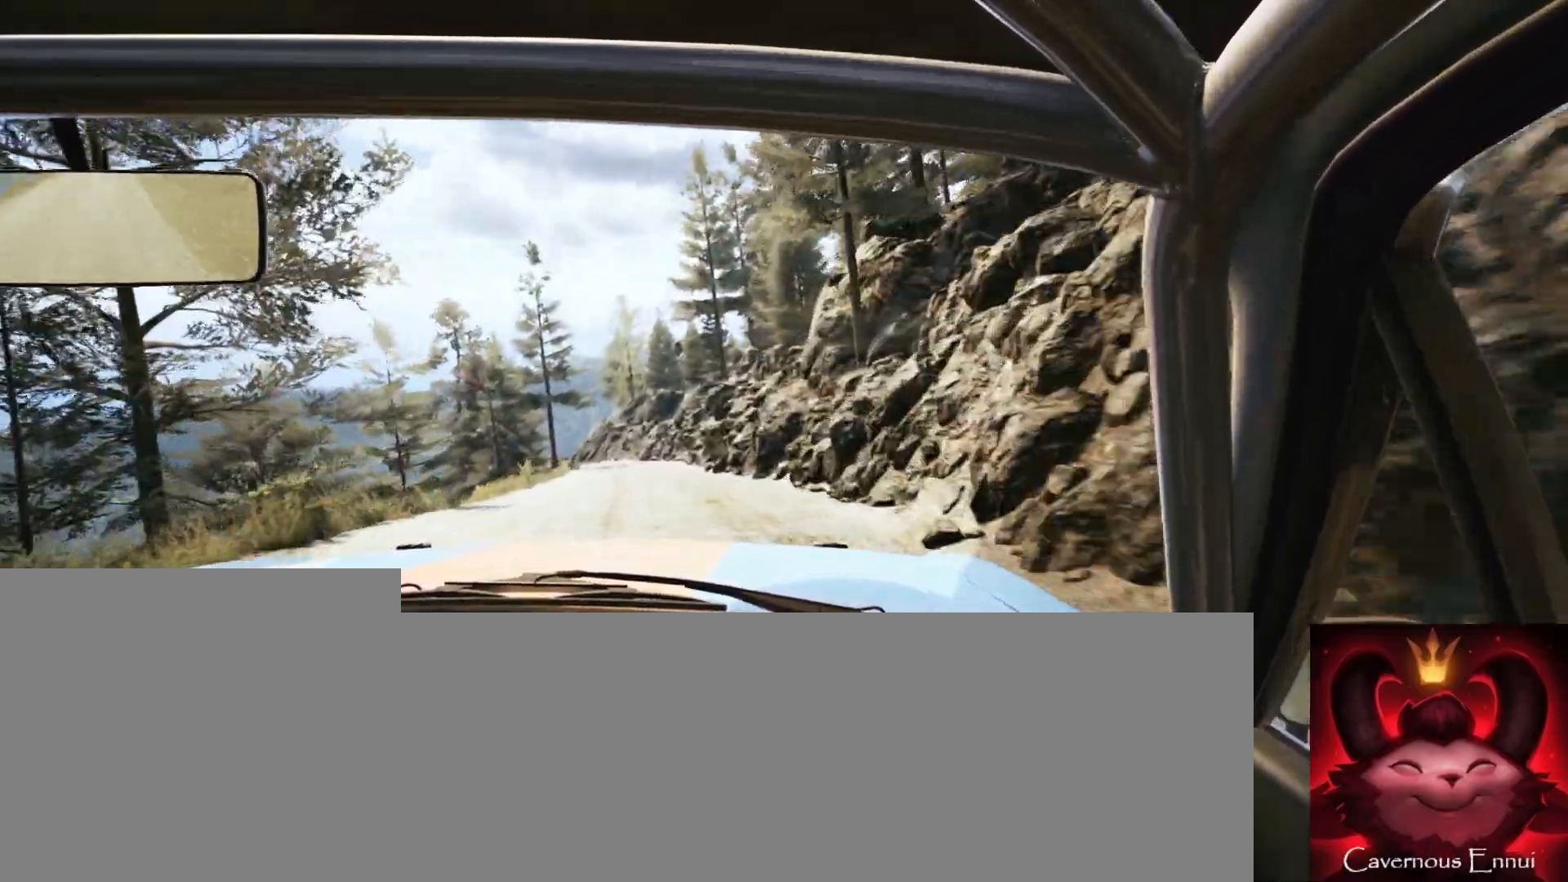
{"buttons": [], "left_stick": "down-left", "right_stick": "up", "events": [[117, "right_stick", "up"], [167, "left_stick", "center"], [383, "left_stick", "down-left"]]}
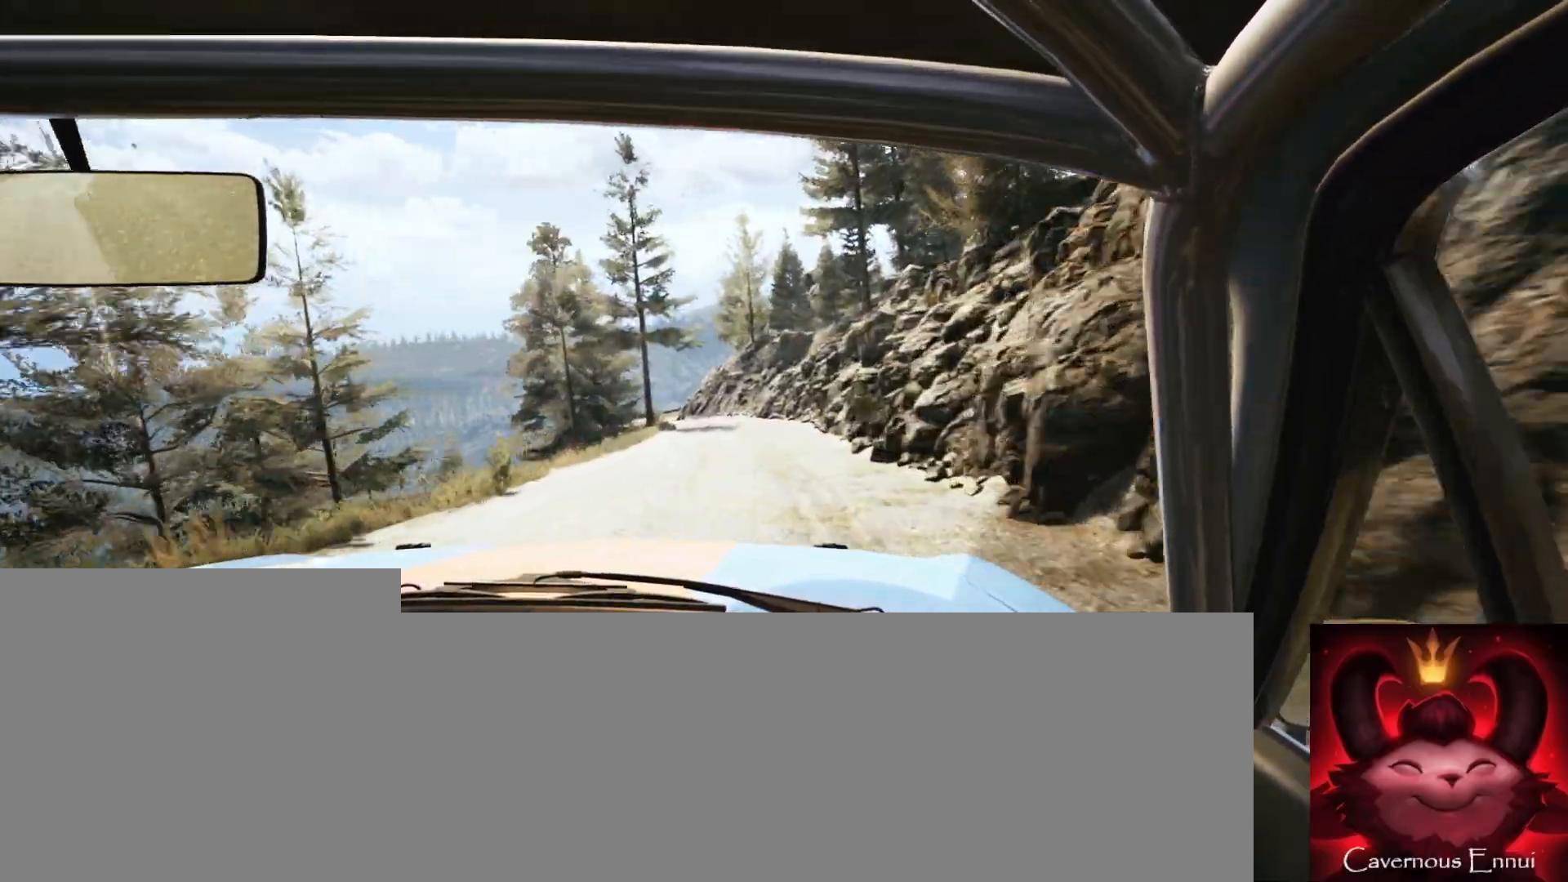
{"buttons": ["L2"], "left_stick": "left", "right_stick": "center", "events": [[17, "left_stick", "center"], [233, "left_stick", "right"], [350, "left_stick", "center"], [450, "left_stick", "left"], [467, "right_stick", "center"], [483, "L2", "down"]]}
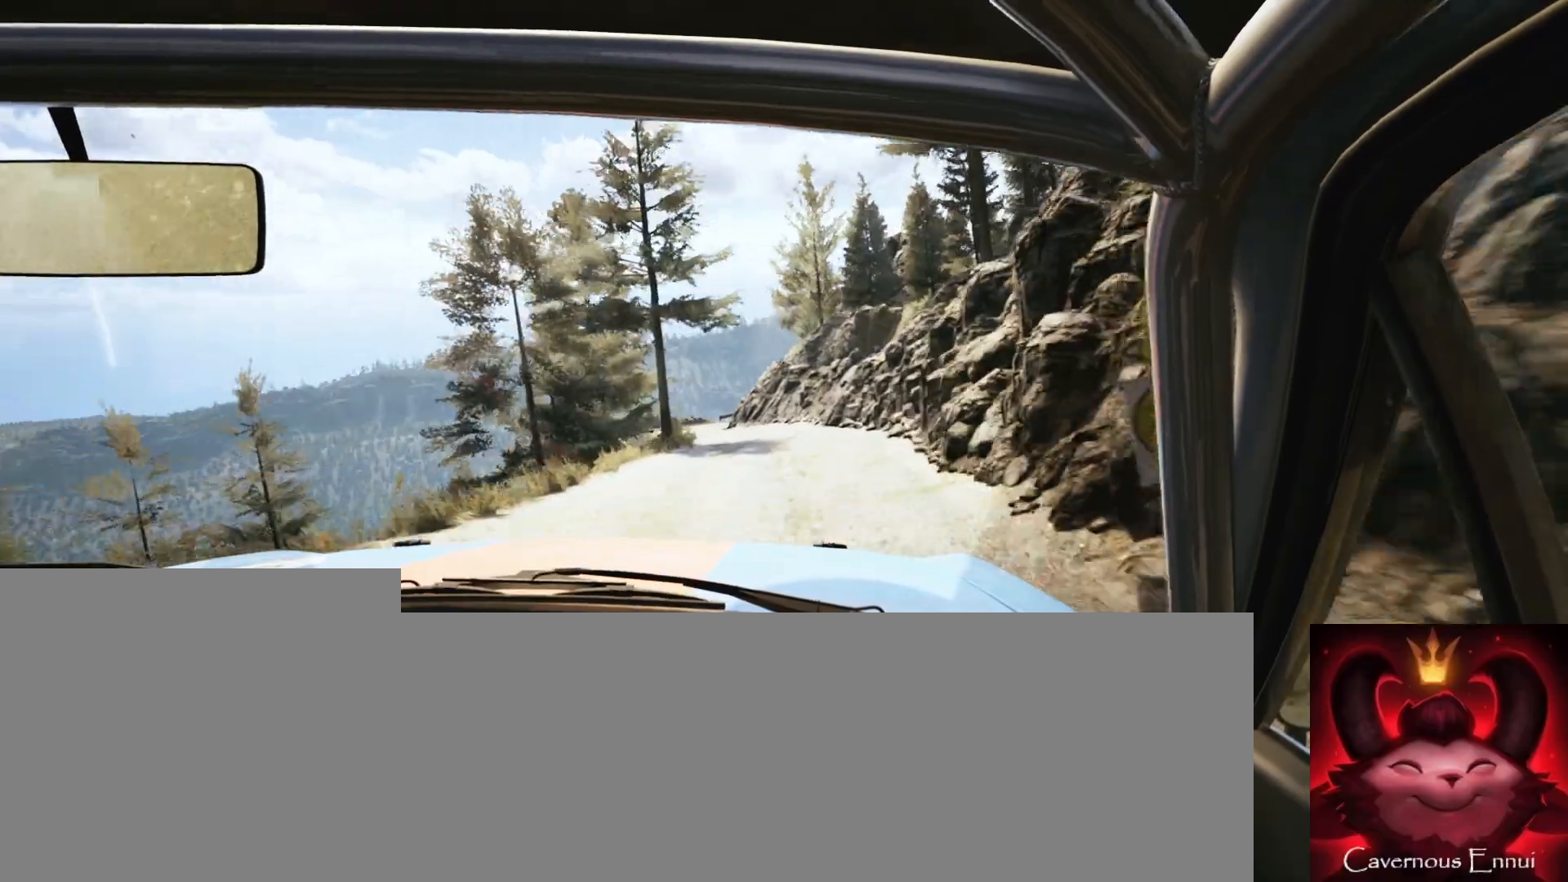
{"buttons": [], "left_stick": "right", "right_stick": "center", "events": [[100, "L2", "up"], [150, "L1", "down"], [267, "L1", "up"], [283, "left_stick", "center"], [400, "L2", "down"], [450, "left_stick", "right"], [500, "L2", "up"]]}
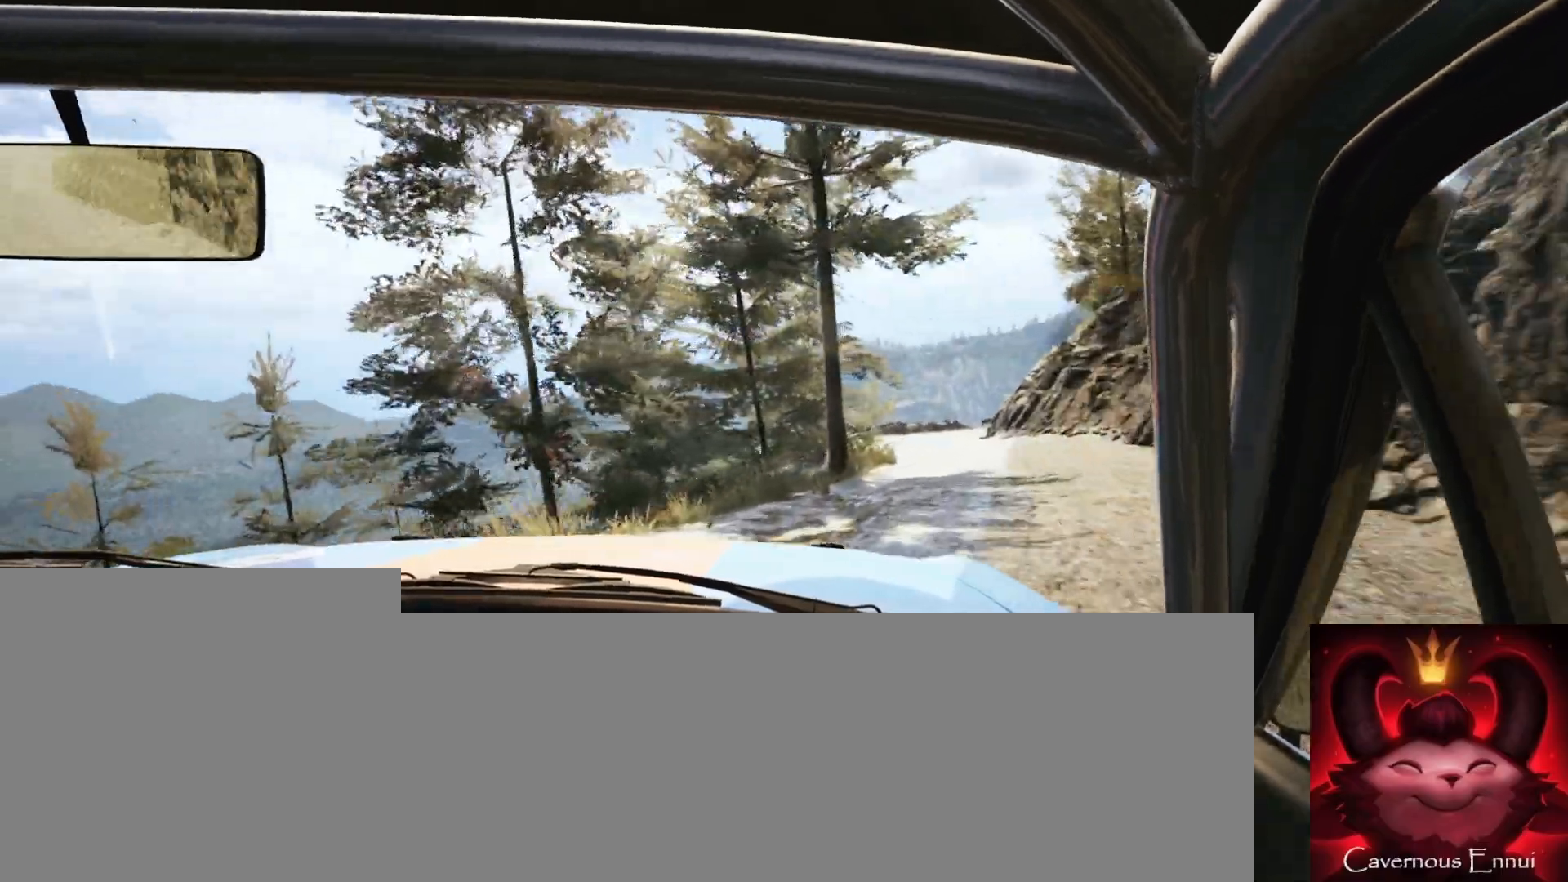
{"buttons": ["L2"], "left_stick": "right", "right_stick": "center", "events": [[350, "L2", "down"]]}
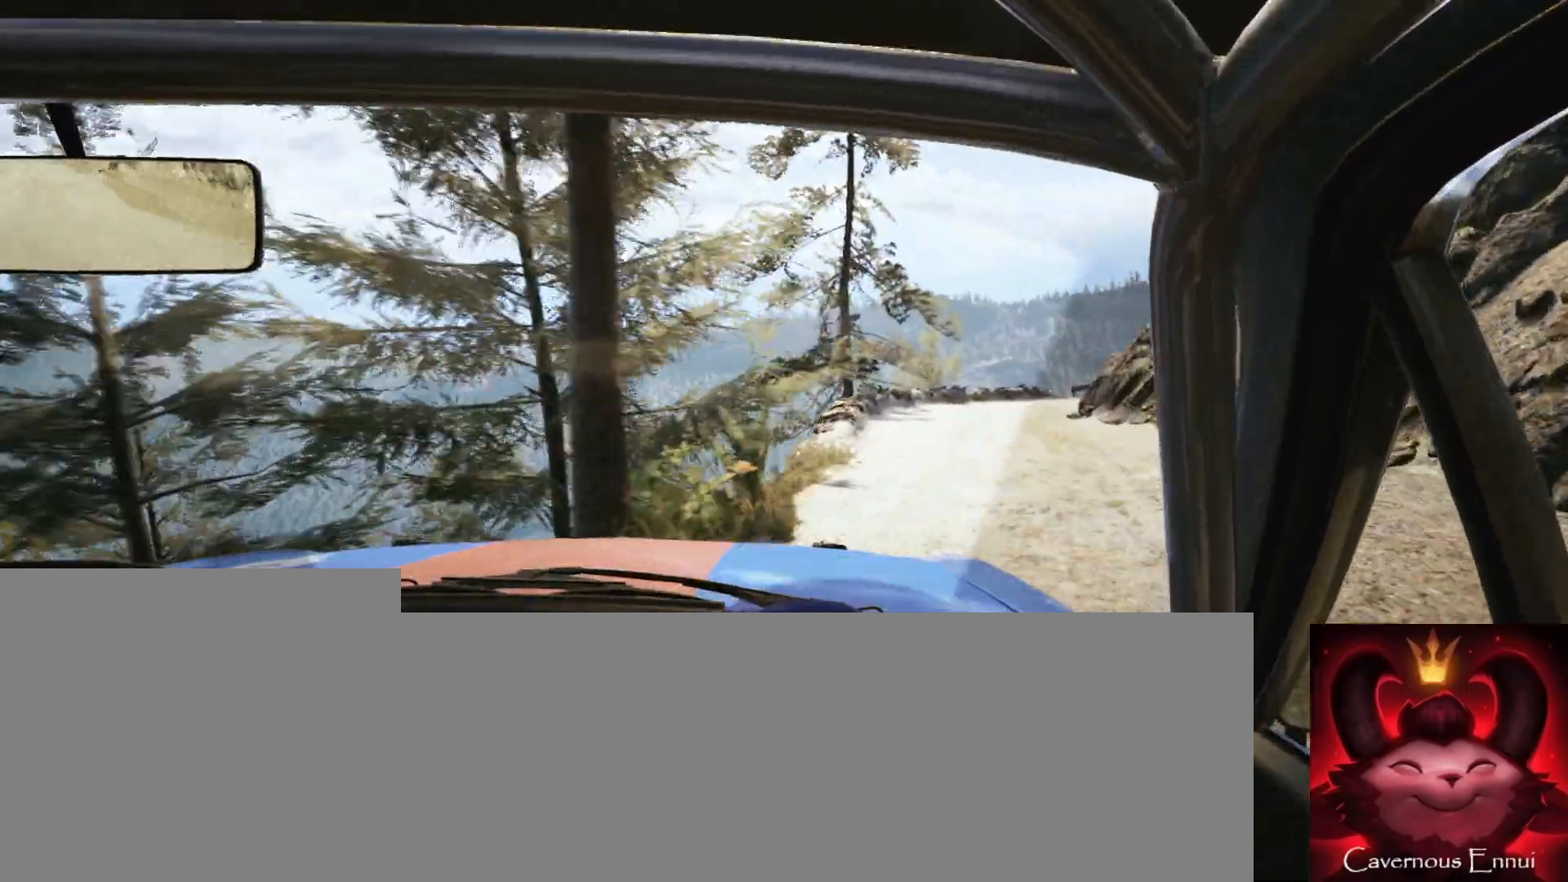
{"buttons": [], "left_stick": "center", "right_stick": "up", "events": [[50, "L2", "up"], [67, "left_stick", "center"], [317, "right_stick", "up"]]}
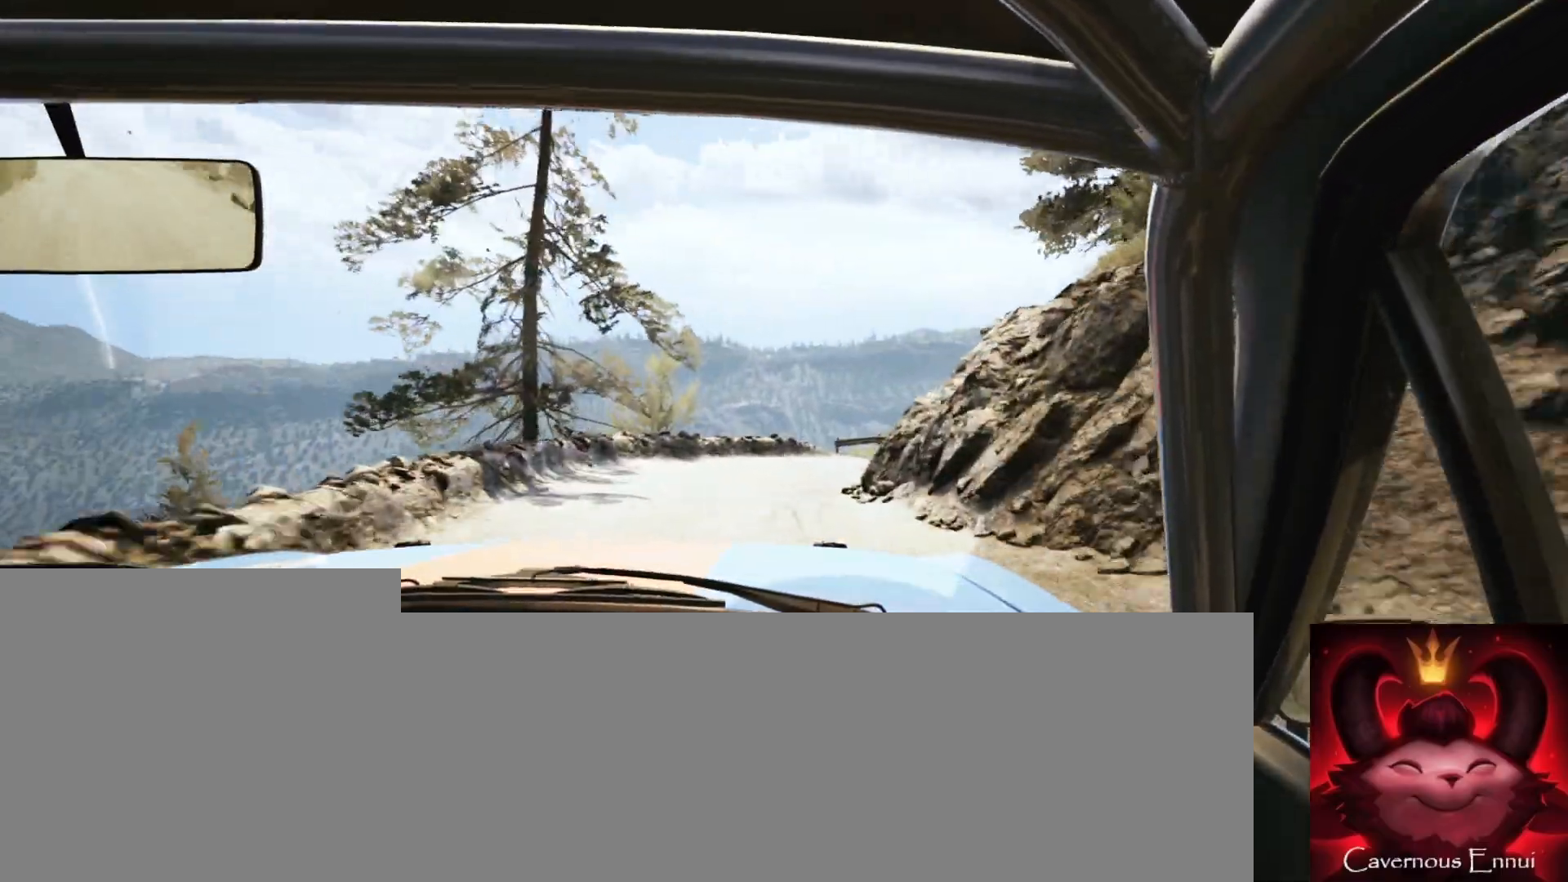
{"buttons": ["L2"], "left_stick": "center", "right_stick": "center", "events": [[17, "L2", "down"], [83, "right_stick", "center"], [117, "L1", "down"], [217, "L1", "up"]]}
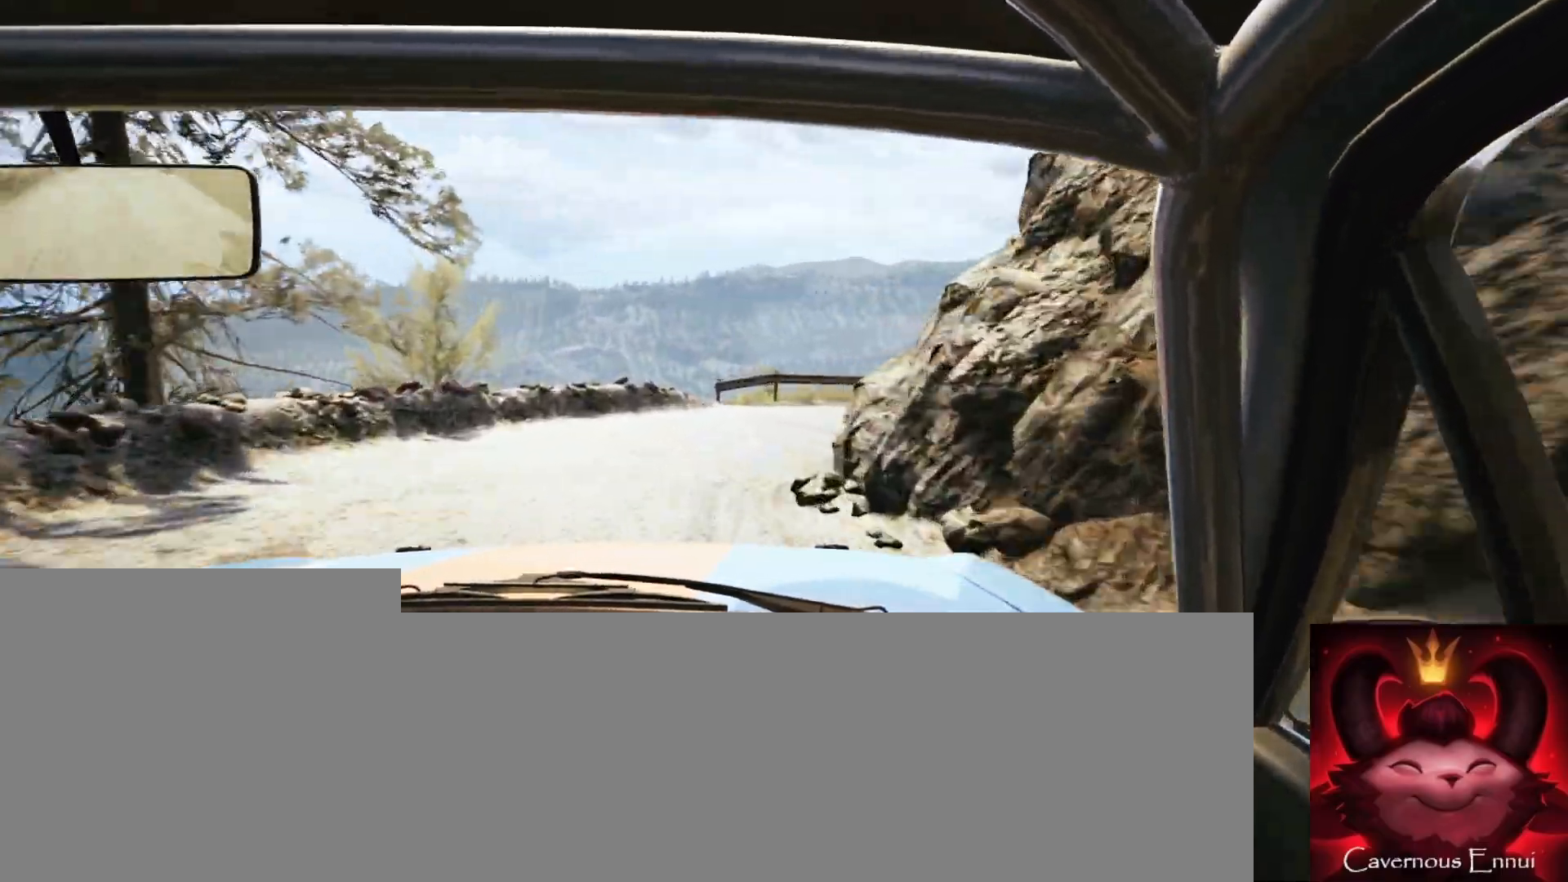
{"buttons": [], "left_stick": "right", "right_stick": "center", "events": [[183, "L2", "up"], [283, "left_stick", "right"]]}
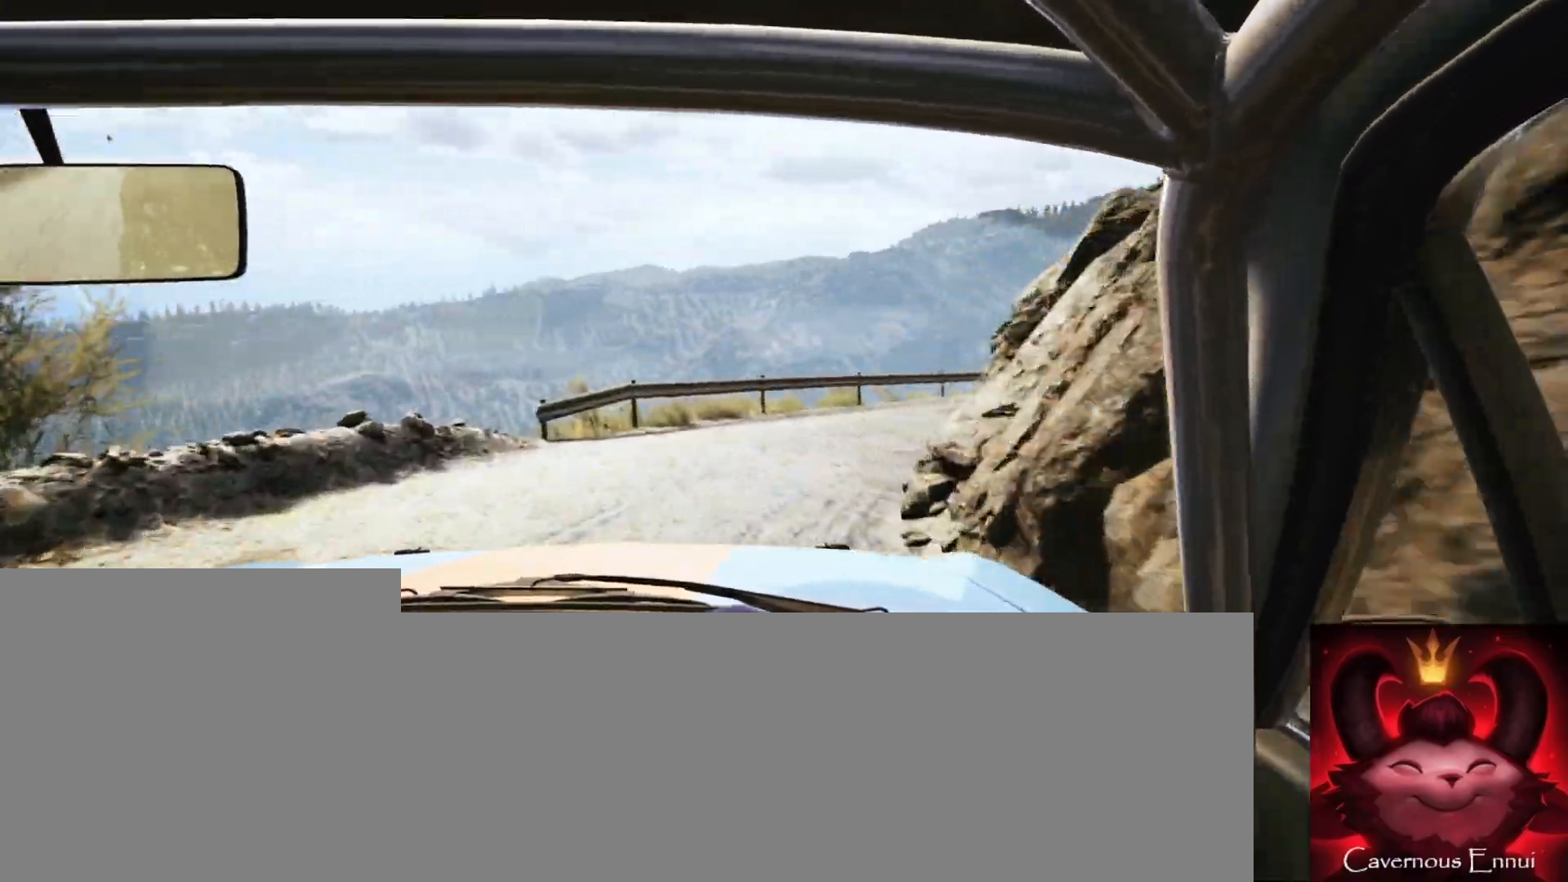
{"buttons": [], "left_stick": "center", "right_stick": "up", "events": [[67, "L2", "down"], [167, "L2", "up"], [233, "L1", "down"], [300, "L1", "up"], [400, "left_stick", "center"], [400, "right_stick", "up"]]}